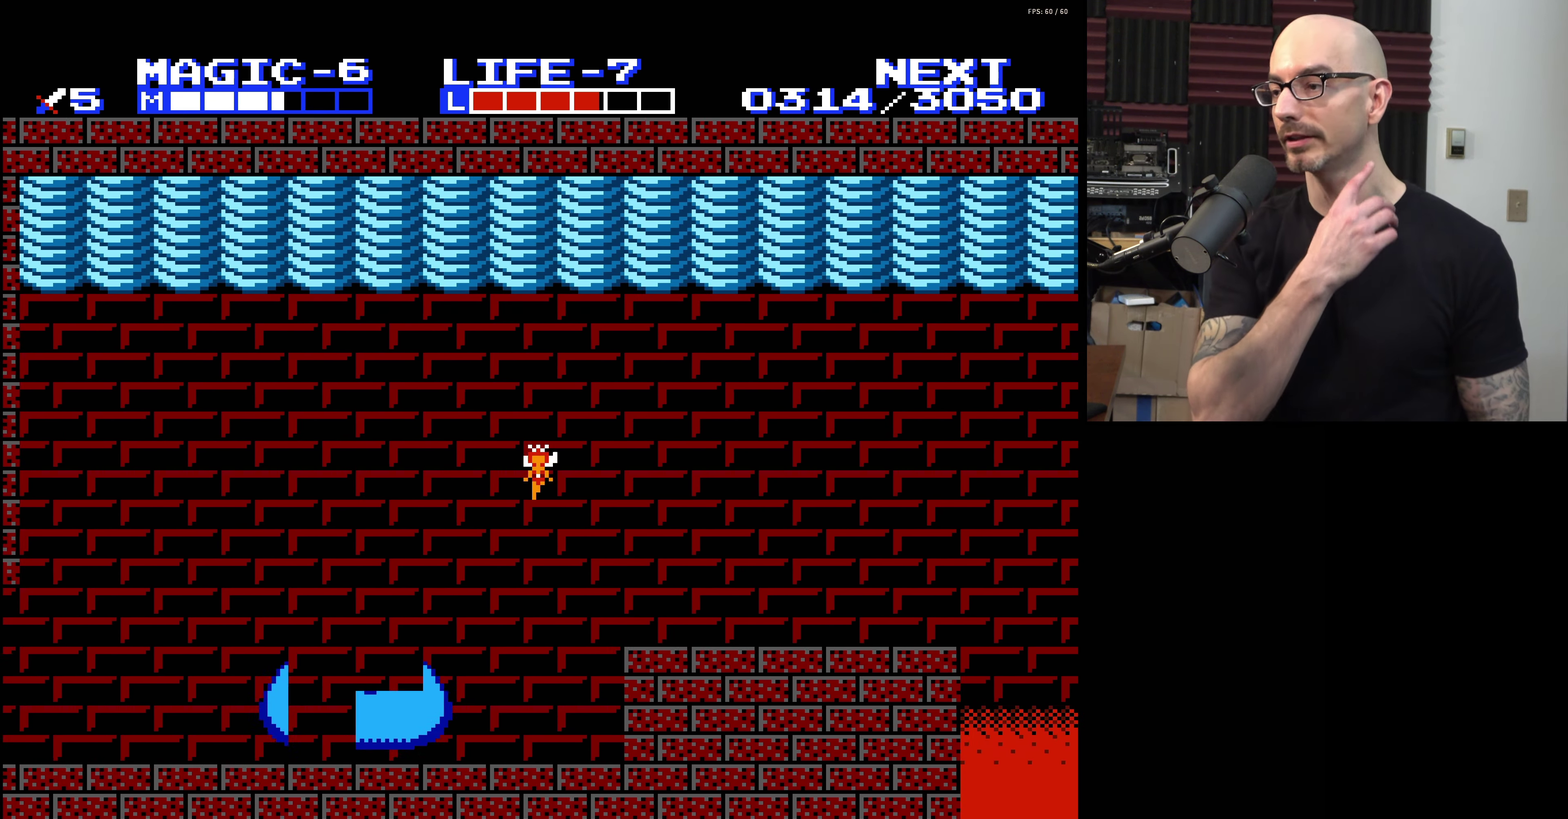
Gameplay with a controller (Nintendo layout); each line is a JSON object with the inputs held at the frame after it (dt_ms = milliseconds from this image to that frame). "events" lists button and stick changes between this image and that frame as [ms after this image, input, new state], when the widget could be followed in between. Not read: L3 R3.
{"dt_ms": 200, "buttons": ["DPAD_RIGHT"], "events": []}
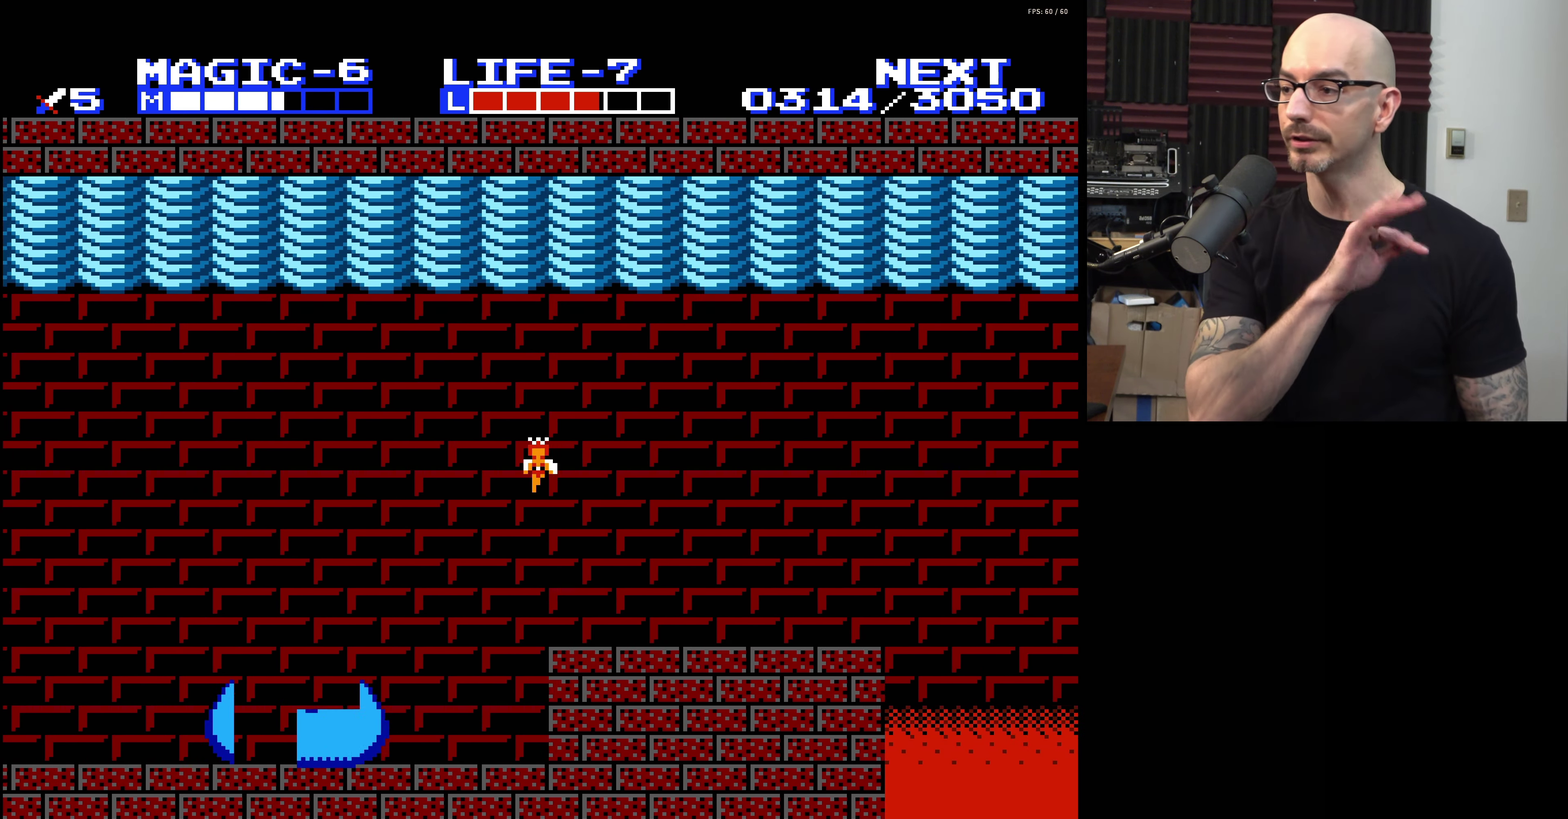
{"dt_ms": 200, "buttons": ["DPAD_RIGHT"], "events": []}
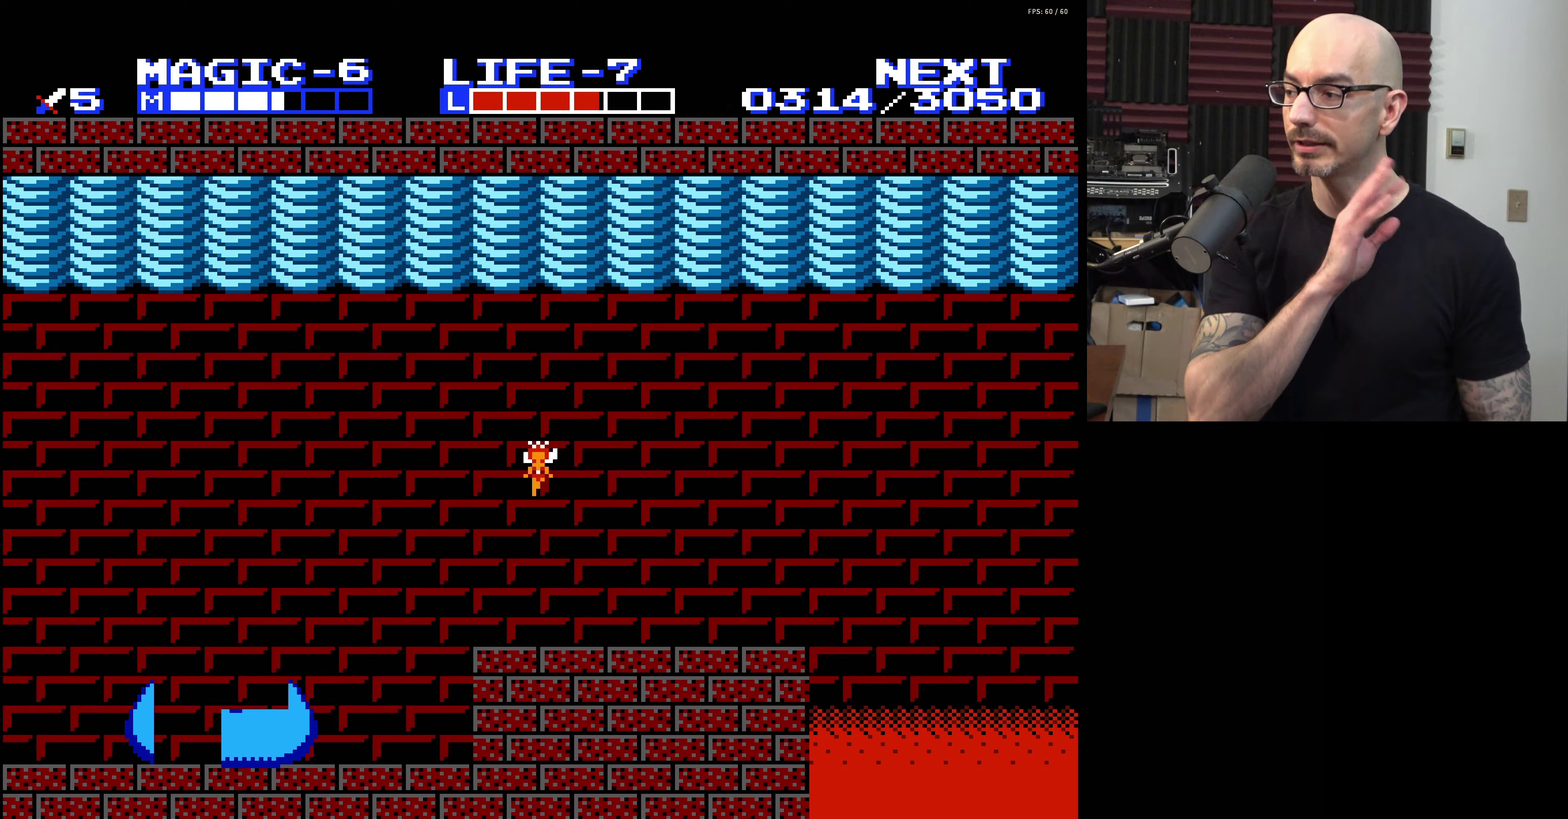
{"dt_ms": 200, "buttons": ["DPAD_RIGHT"], "events": []}
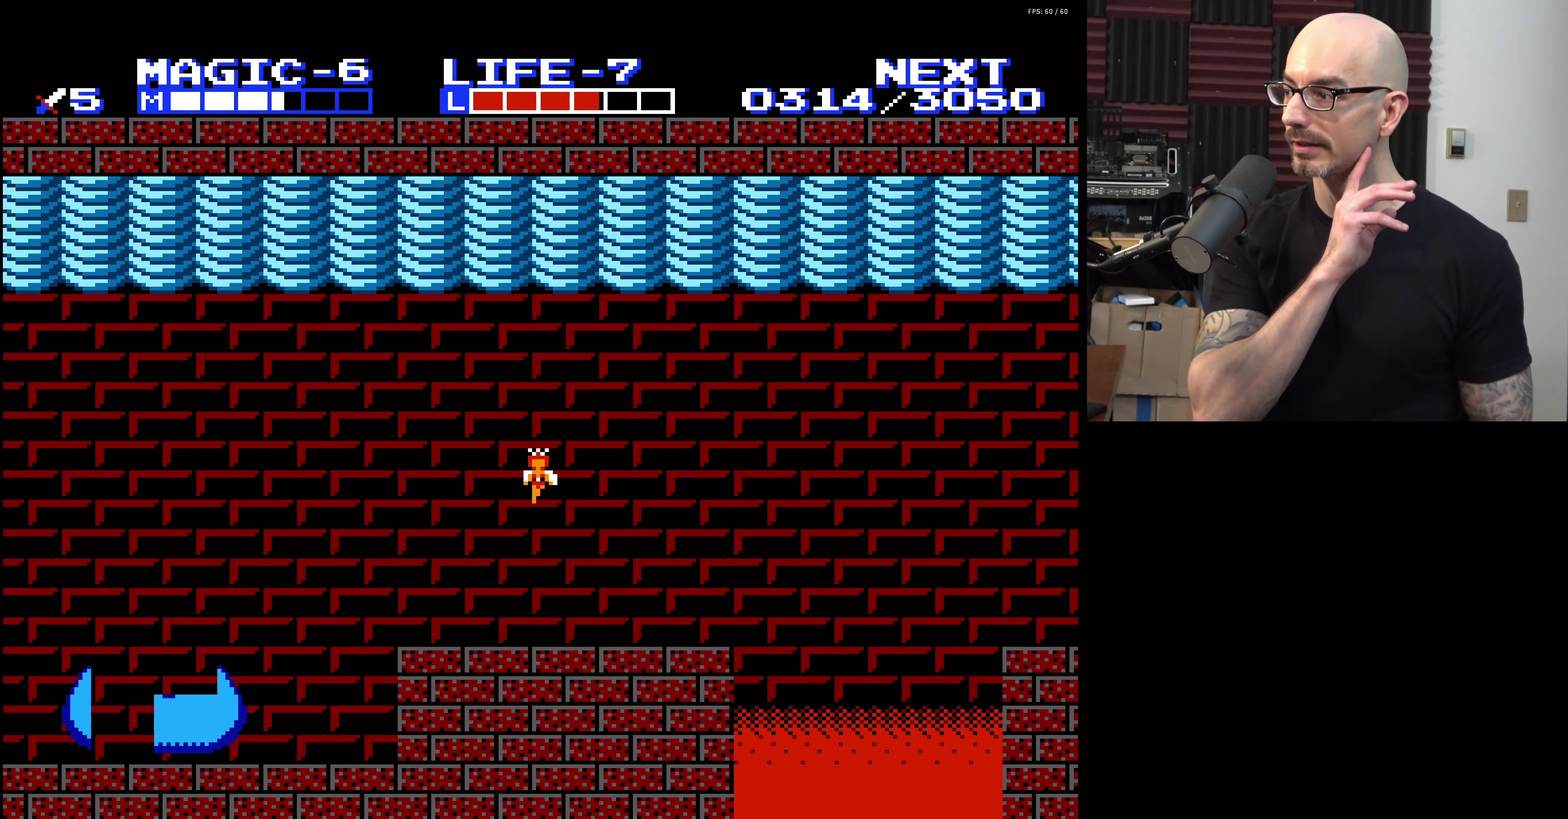
{"dt_ms": 200, "buttons": ["DPAD_RIGHT"], "events": []}
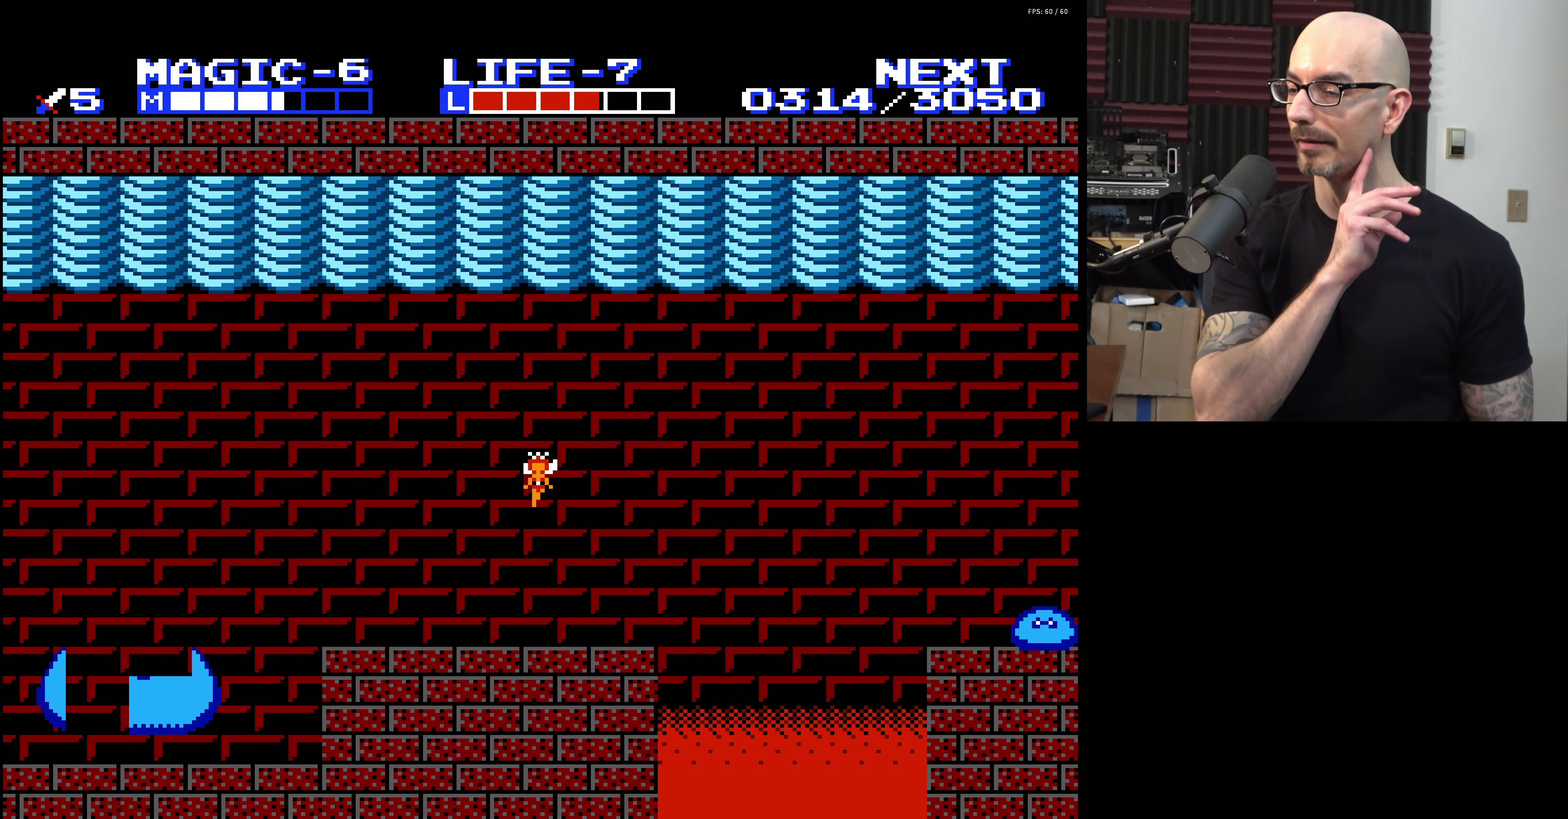
{"dt_ms": 200, "buttons": ["DPAD_RIGHT"], "events": []}
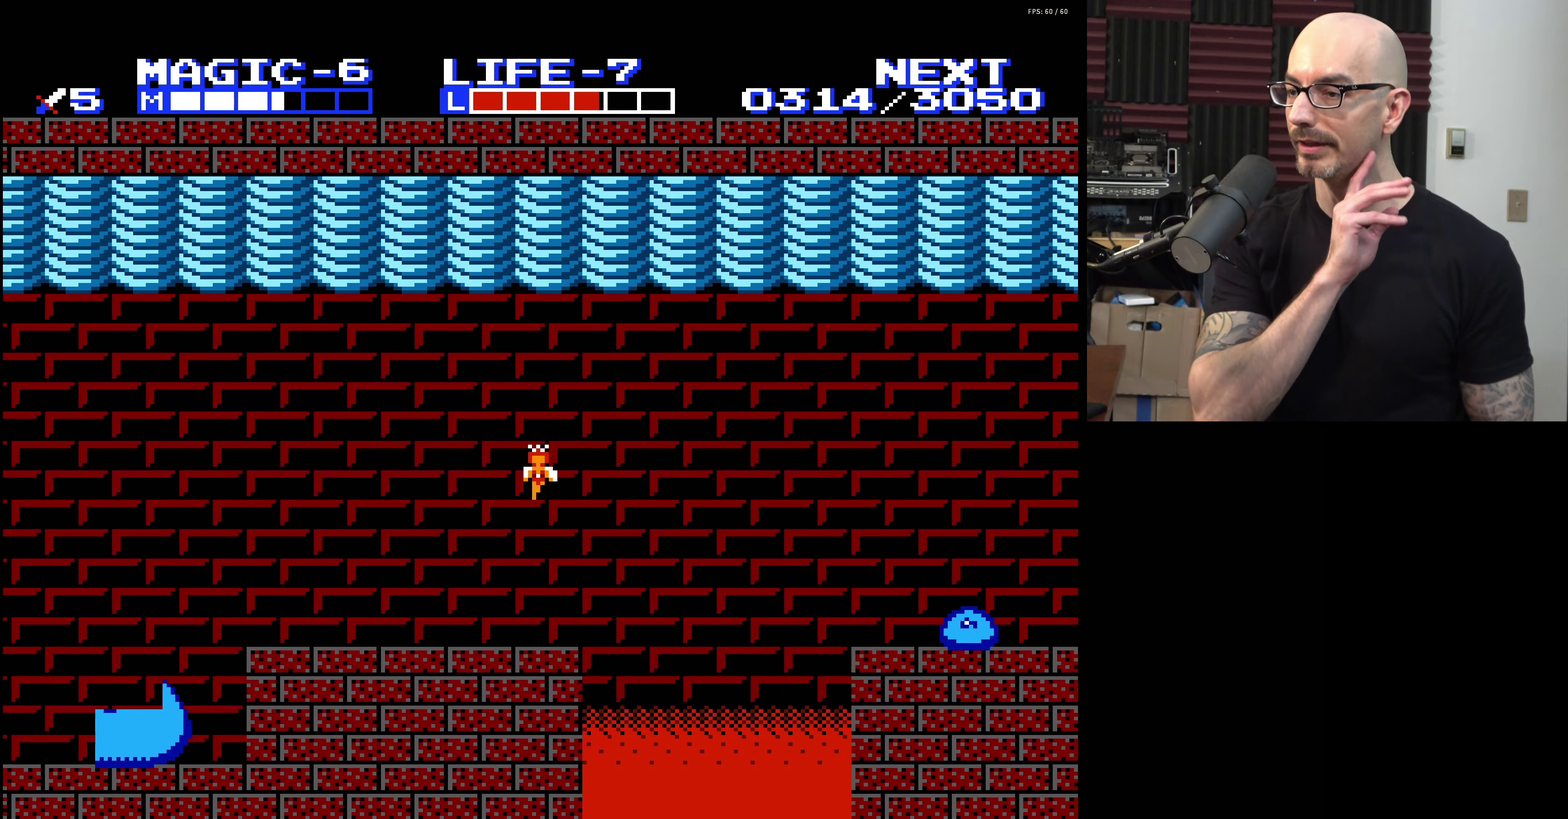
{"dt_ms": 200, "buttons": ["DPAD_RIGHT"], "events": []}
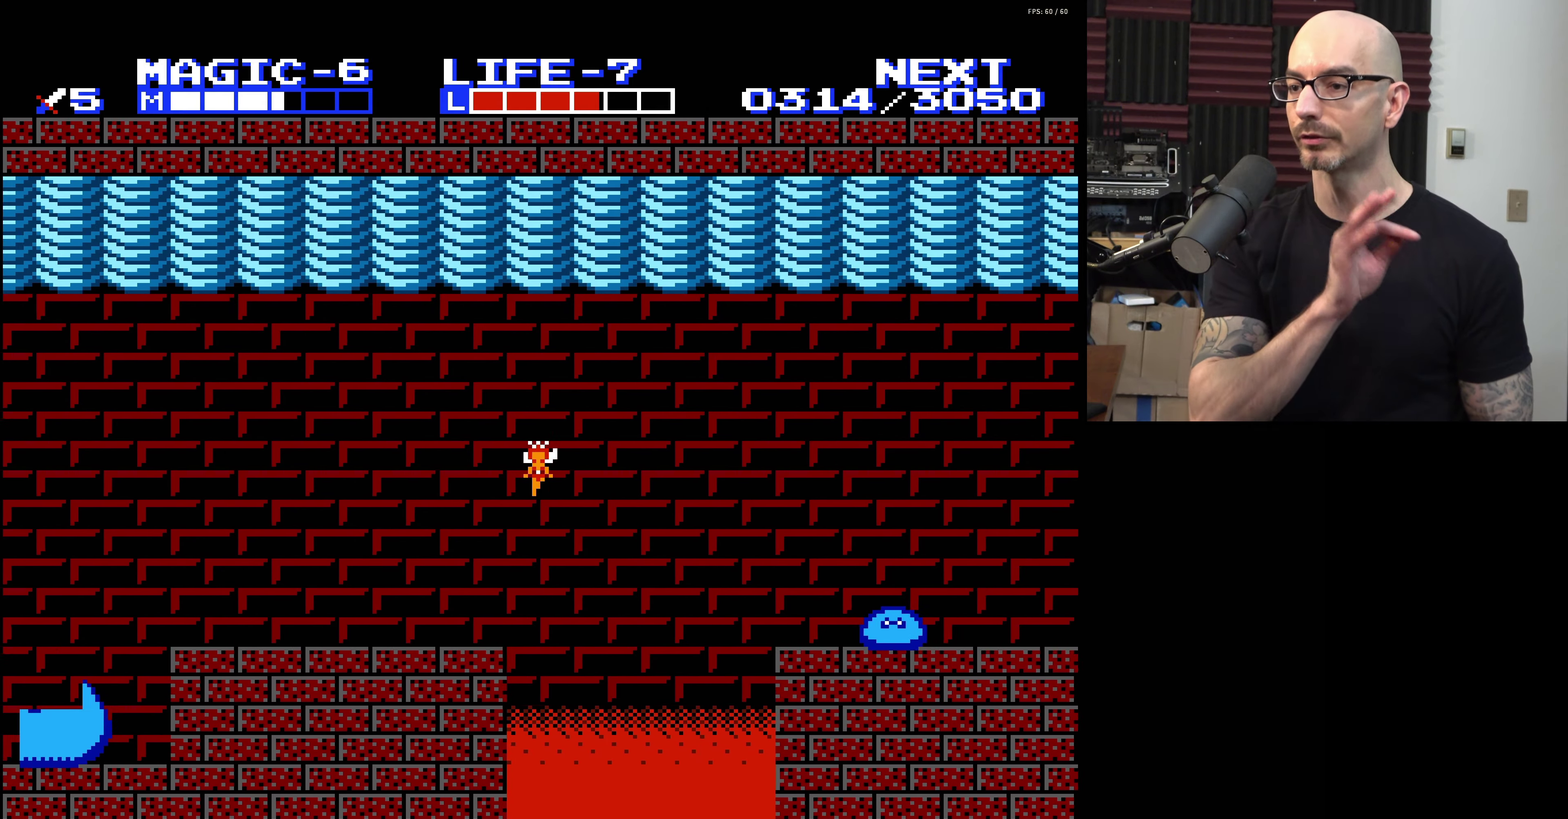
{"dt_ms": 200, "buttons": ["DPAD_RIGHT"], "events": []}
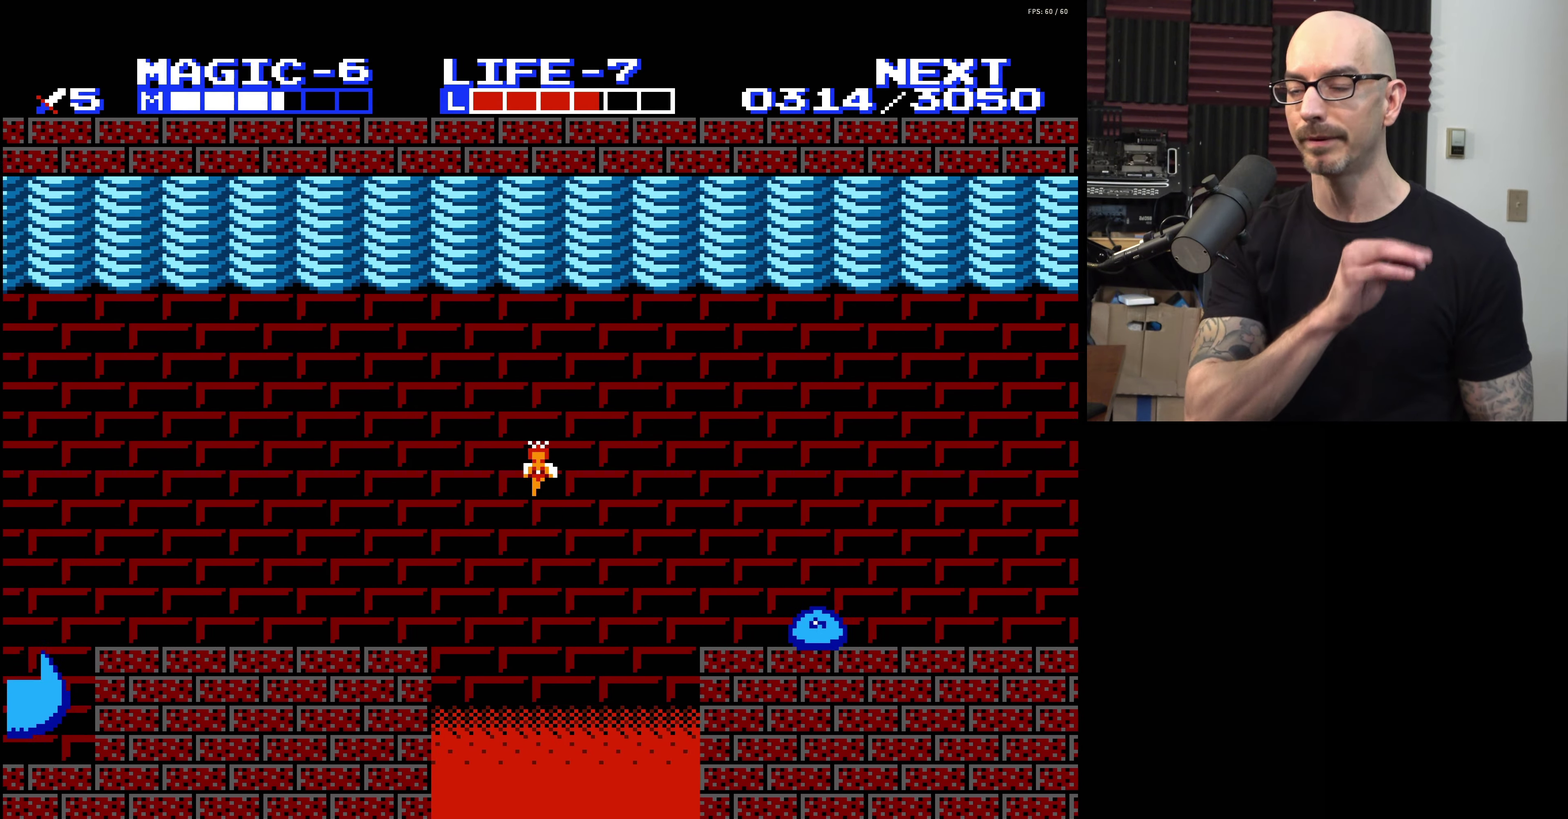
{"dt_ms": 200, "buttons": ["DPAD_RIGHT"], "events": []}
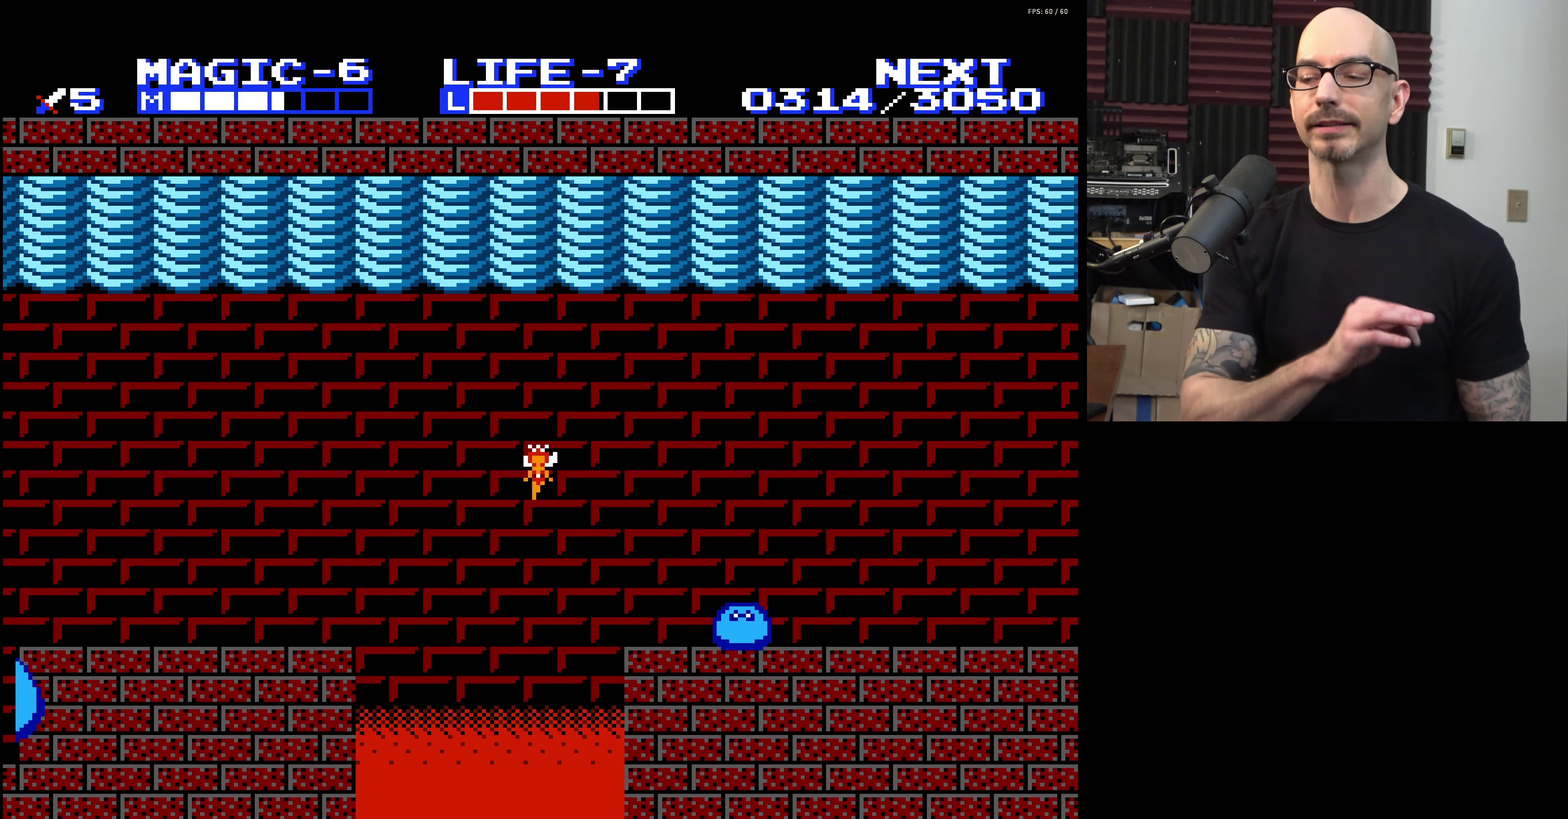
{"dt_ms": 200, "buttons": ["DPAD_RIGHT"], "events": []}
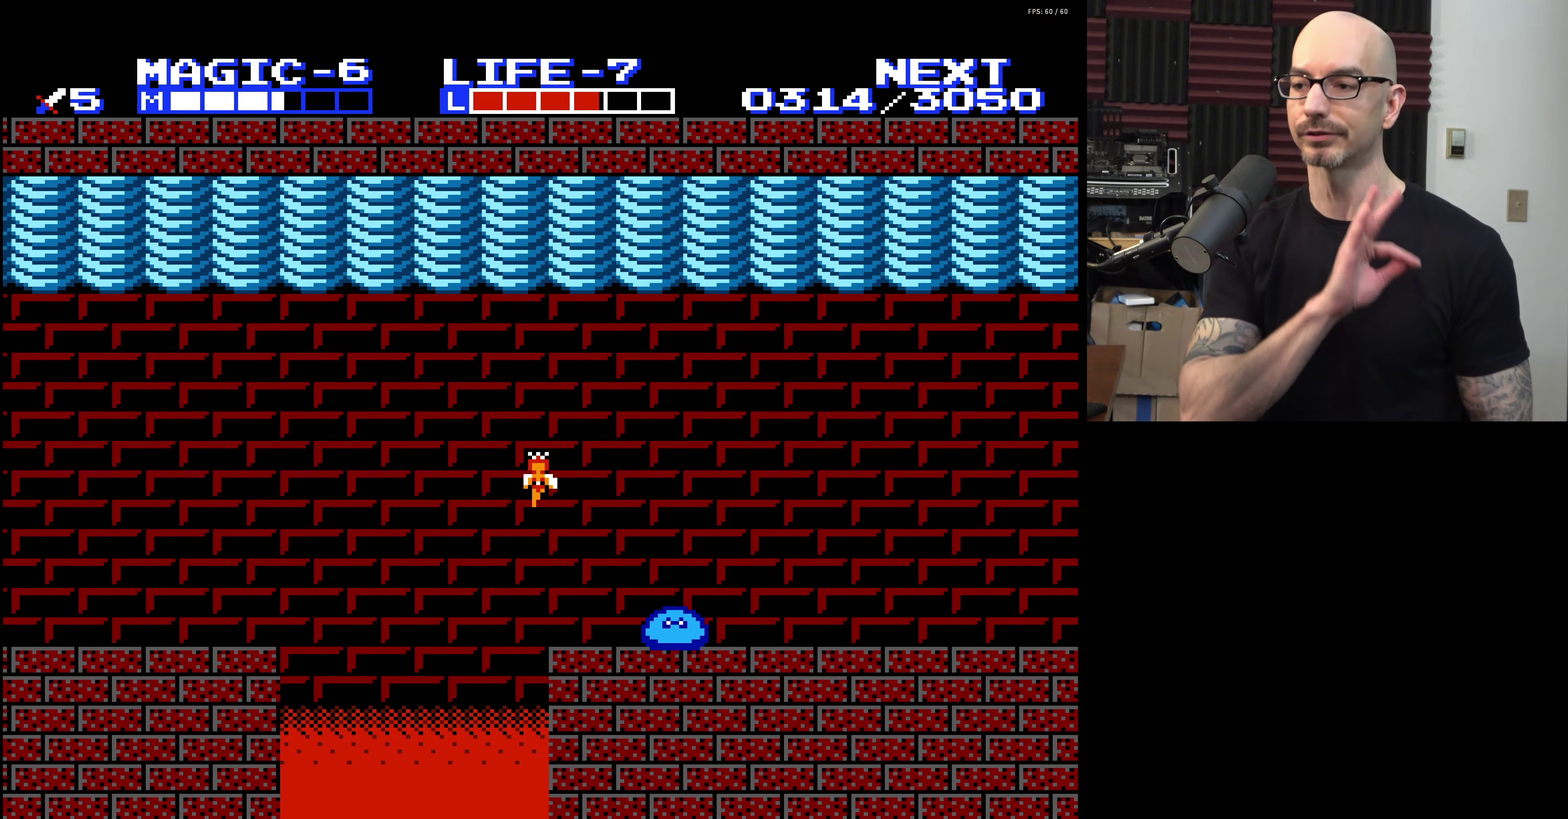
{"dt_ms": 200, "buttons": ["DPAD_RIGHT"], "events": []}
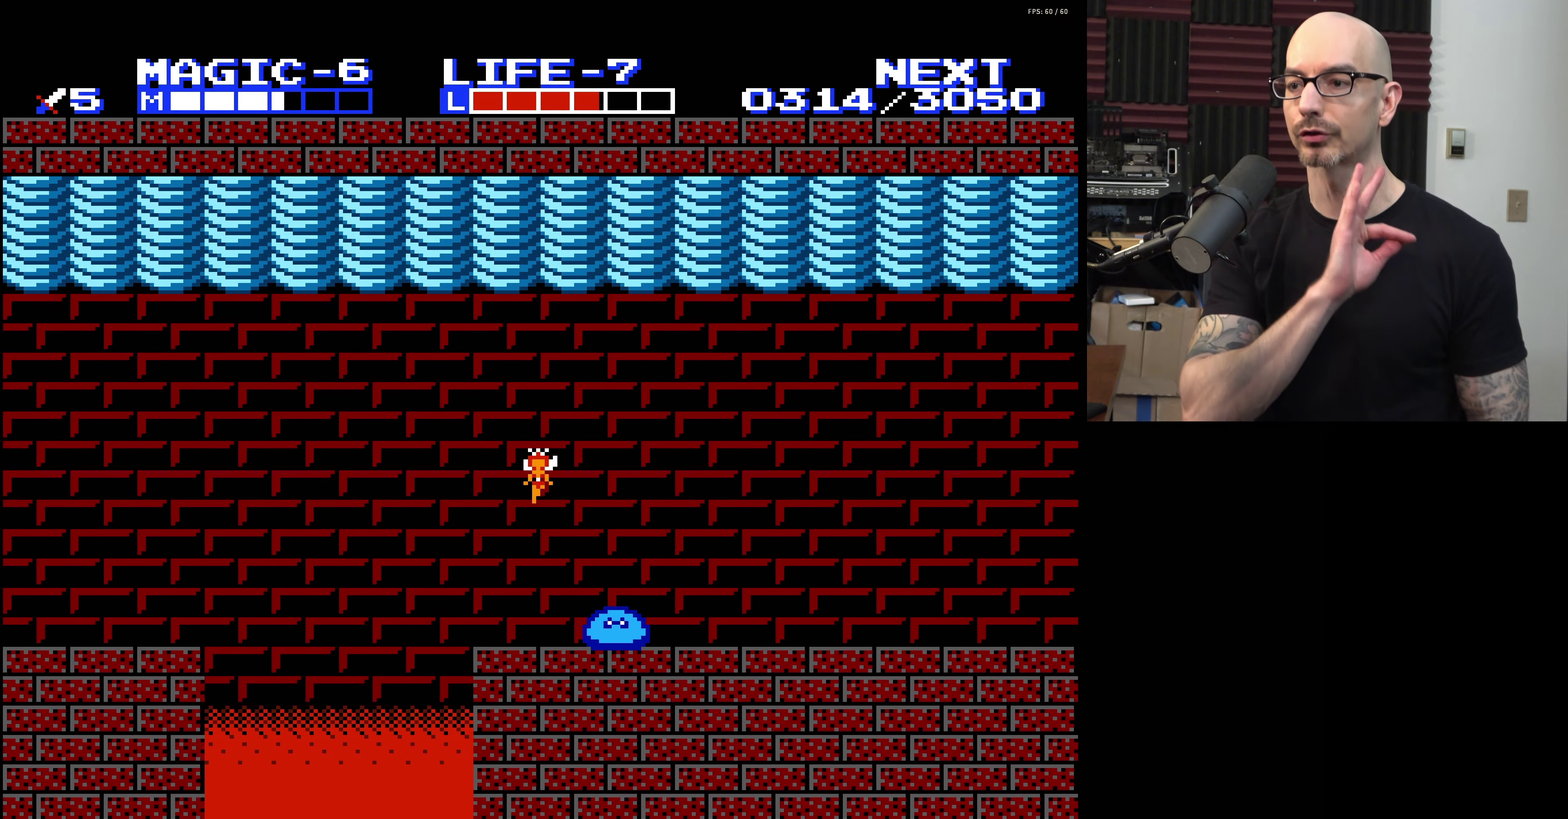
{"dt_ms": 200, "buttons": ["DPAD_RIGHT"], "events": []}
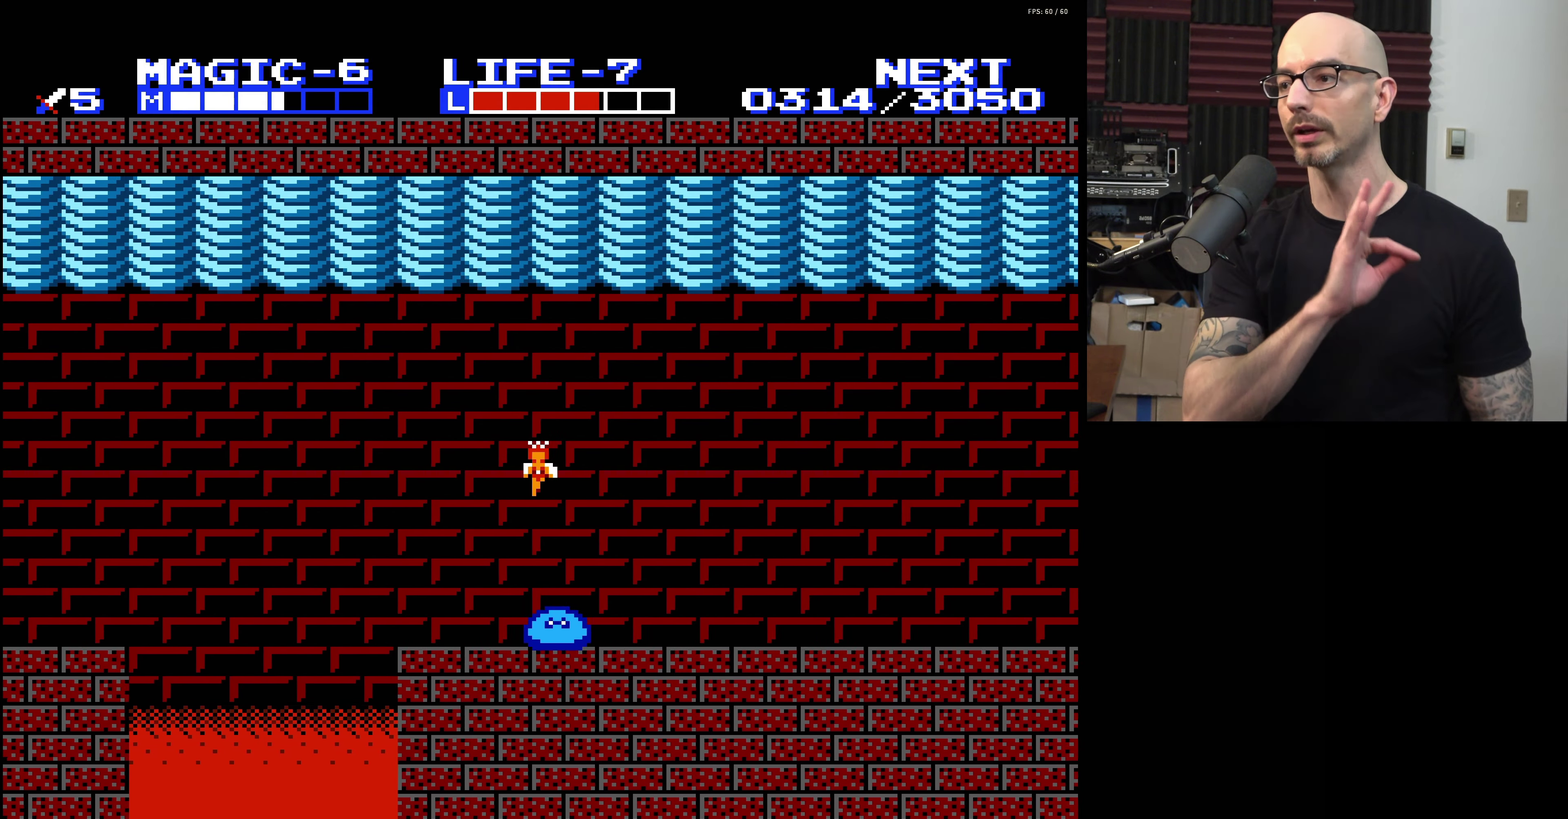
{"dt_ms": 200, "buttons": ["DPAD_RIGHT"], "events": []}
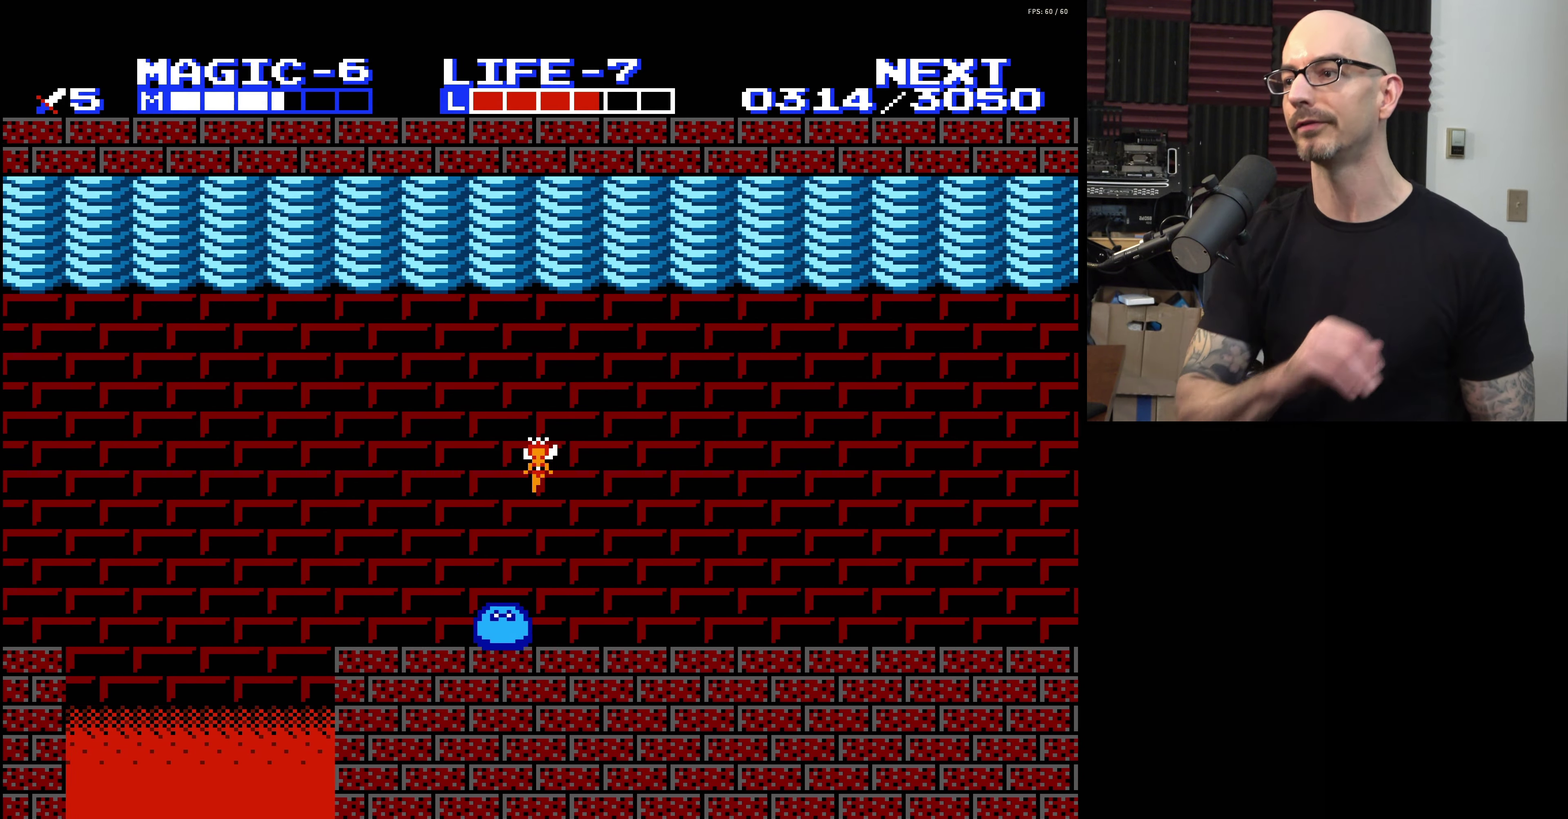
{"dt_ms": 200, "buttons": ["DPAD_RIGHT"], "events": []}
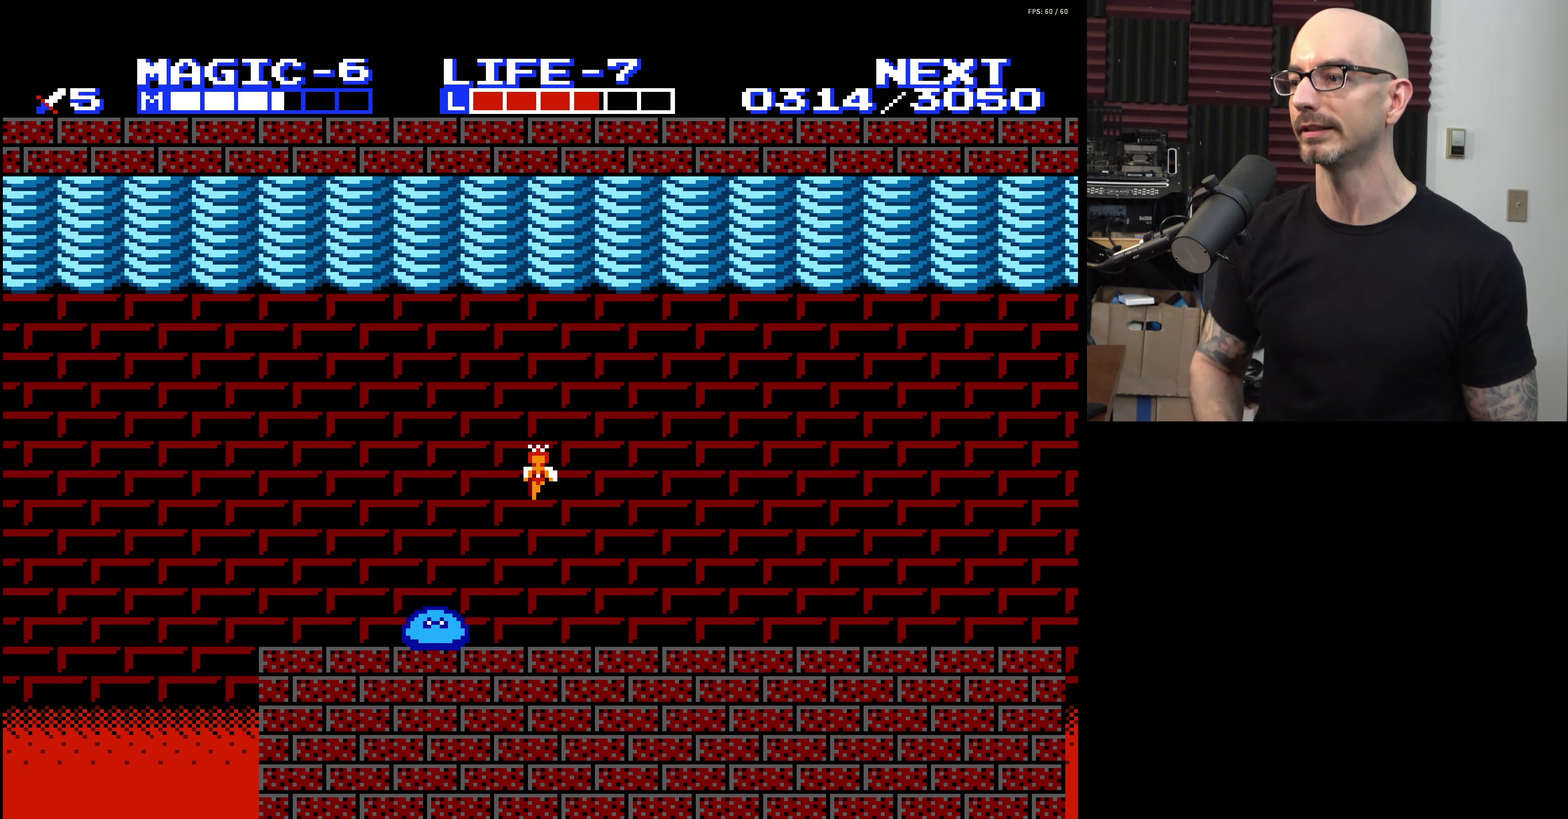
{"dt_ms": 400, "buttons": ["DPAD_RIGHT"], "events": []}
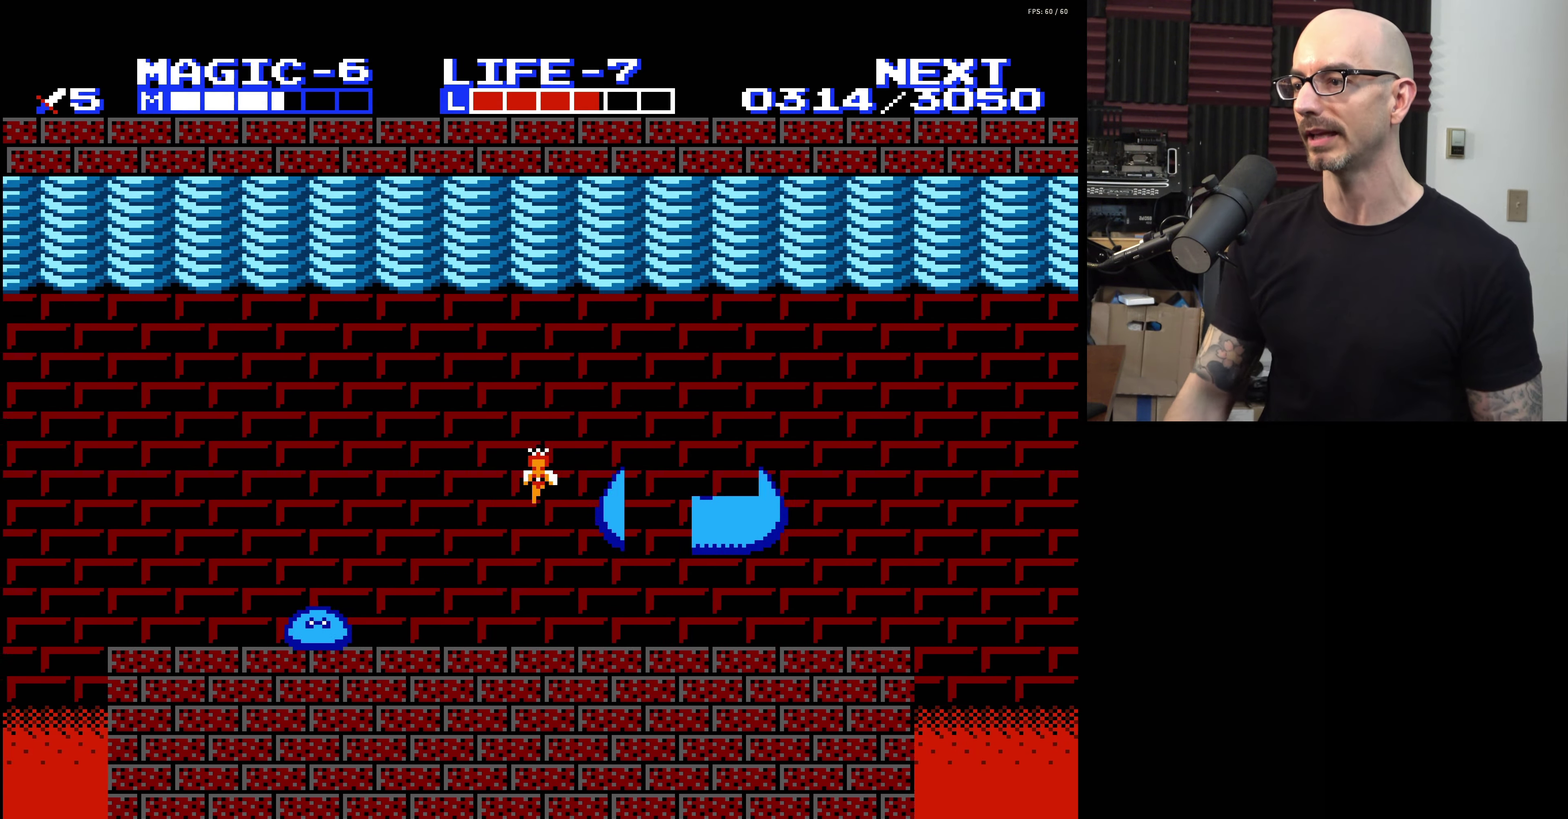
{"dt_ms": 200, "buttons": ["DPAD_RIGHT"], "events": []}
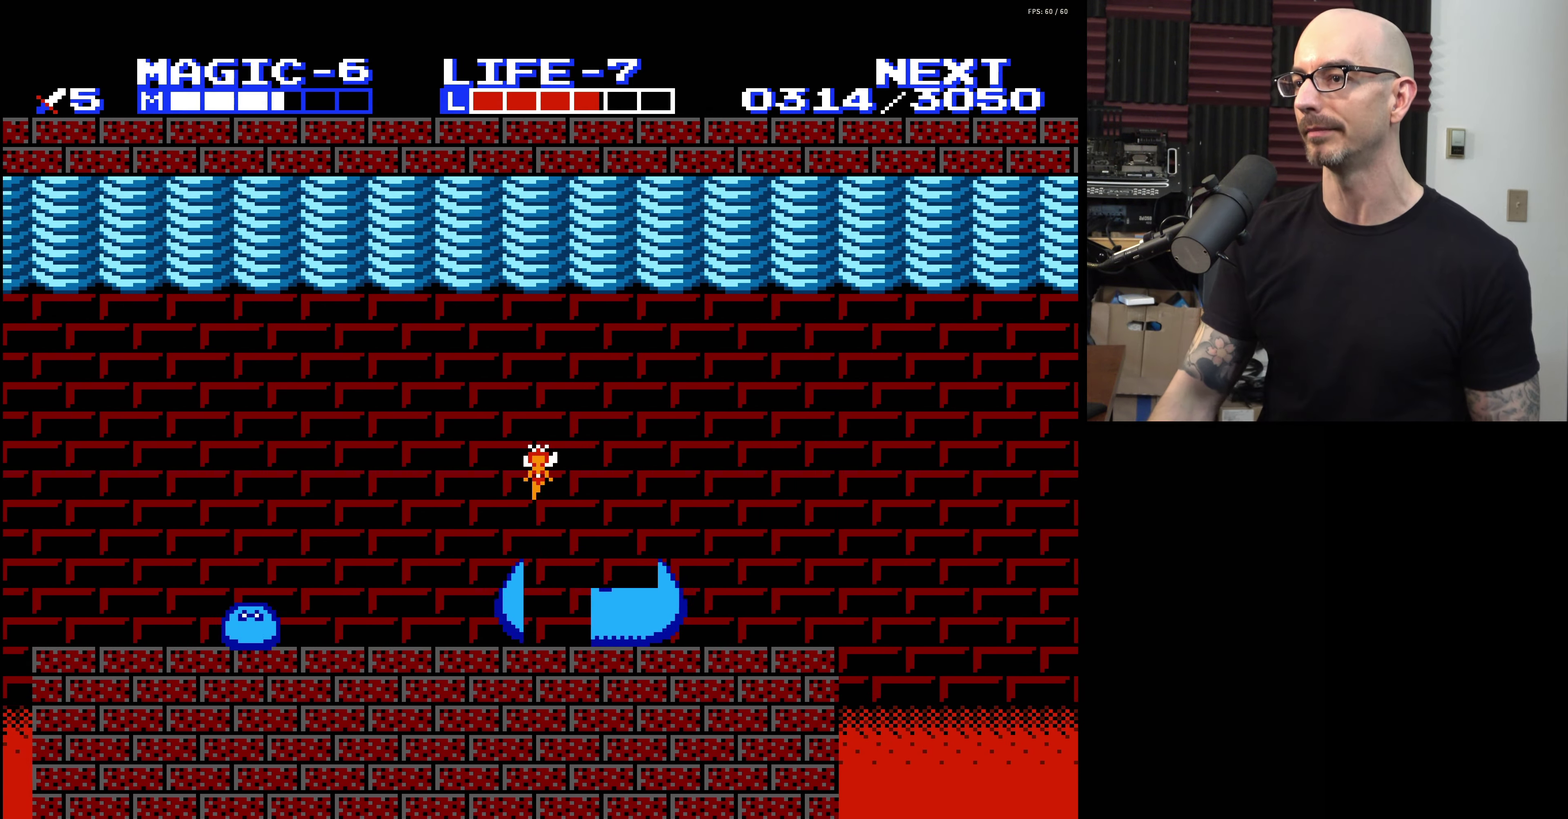
{"dt_ms": 200, "buttons": ["DPAD_UP", "DPAD_RIGHT"], "events": [[134, "DPAD_UP", "down"]]}
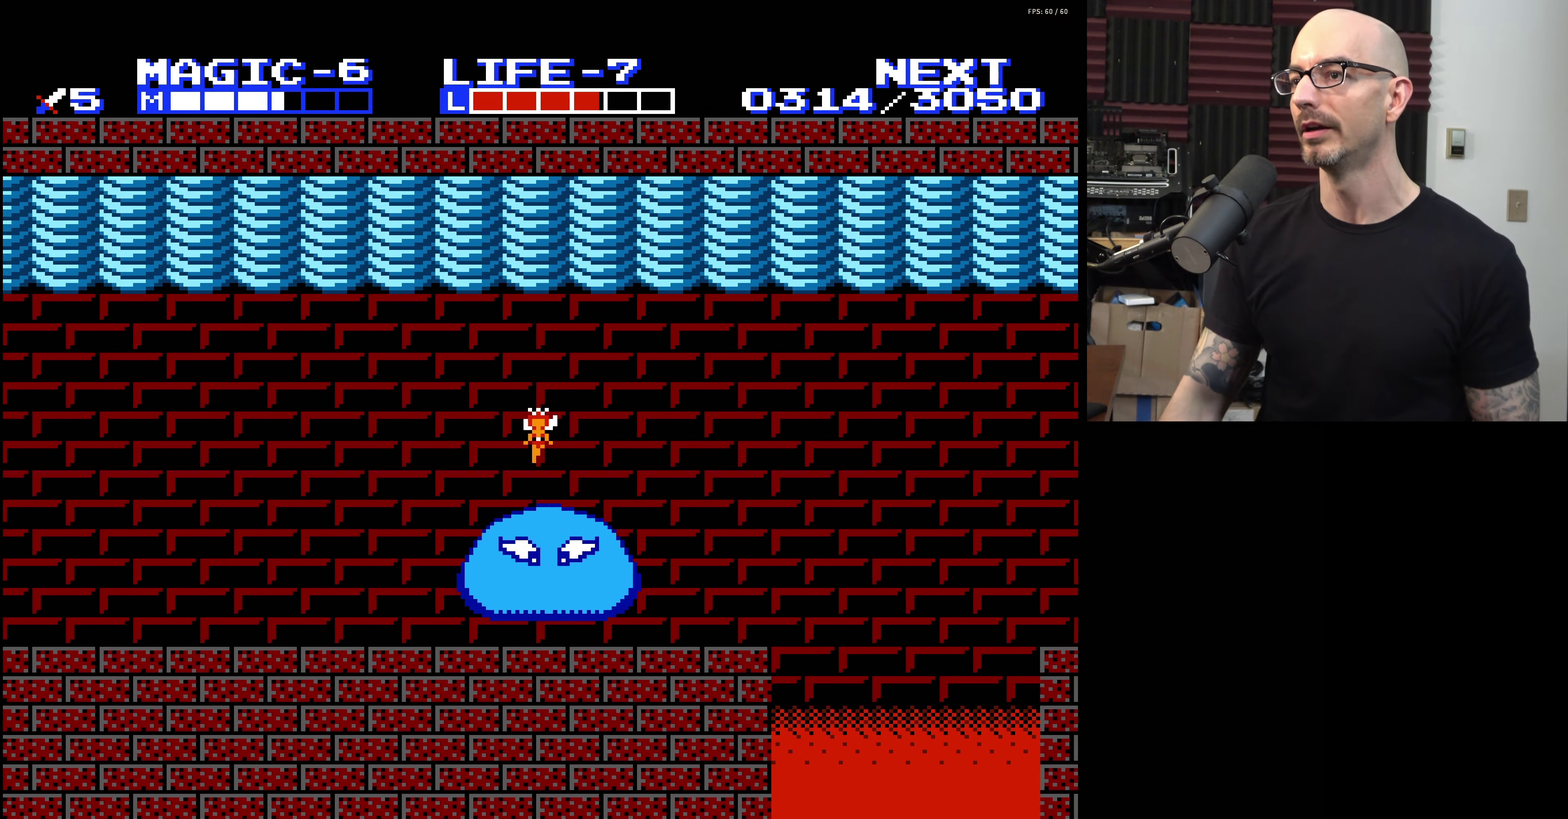
{"dt_ms": 200, "buttons": ["DPAD_UP", "DPAD_RIGHT"], "events": []}
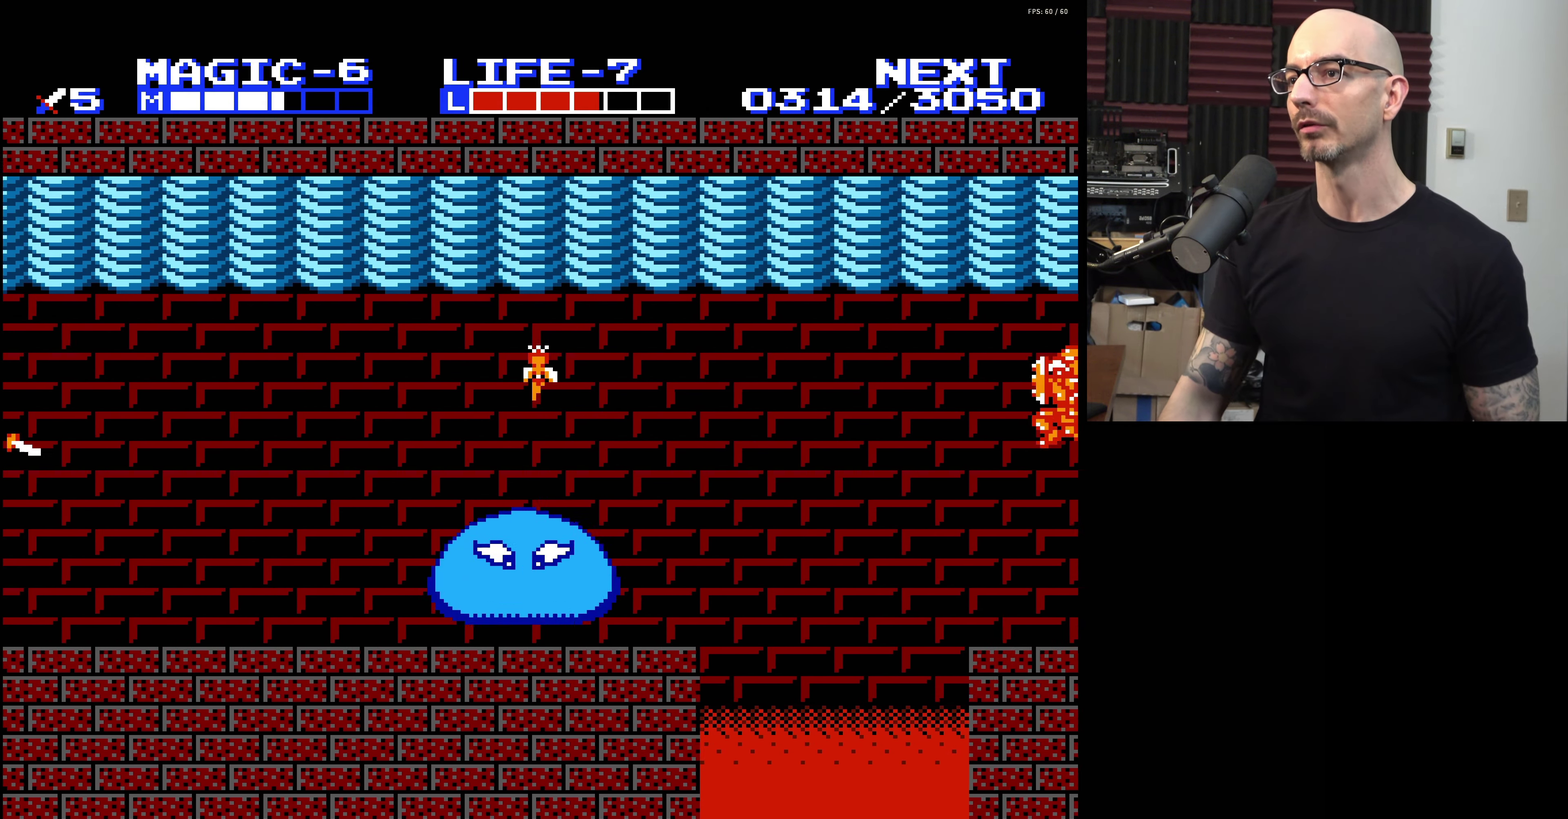
{"dt_ms": 200, "buttons": ["DPAD_RIGHT"], "events": [[50, "DPAD_UP", "up"]]}
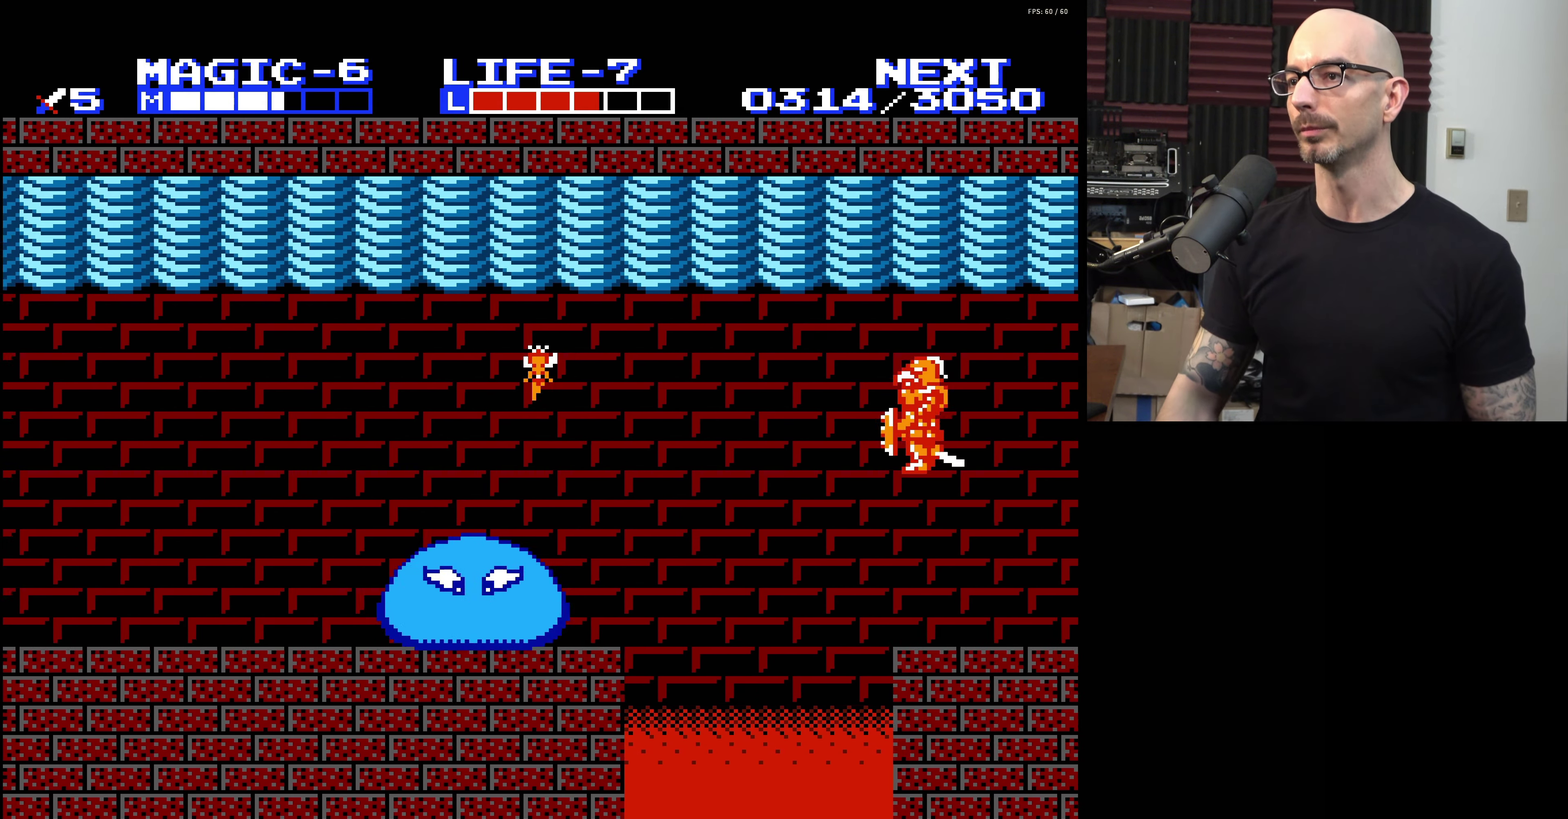
{"dt_ms": 200, "buttons": ["DPAD_RIGHT"], "events": []}
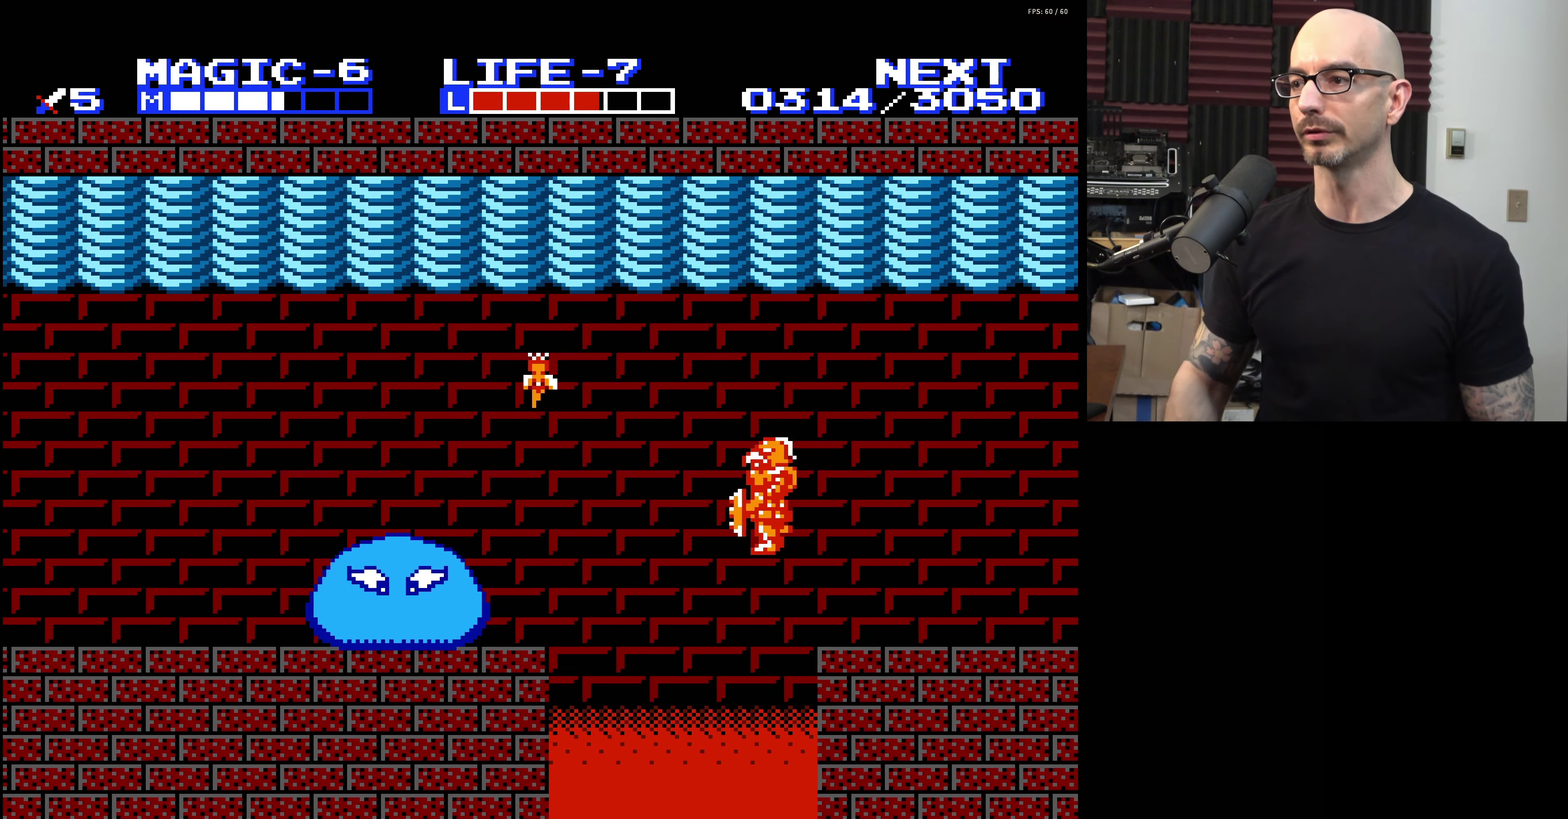
{"dt_ms": 200, "buttons": ["DPAD_UP", "DPAD_RIGHT"], "events": [[150, "DPAD_UP", "down"]]}
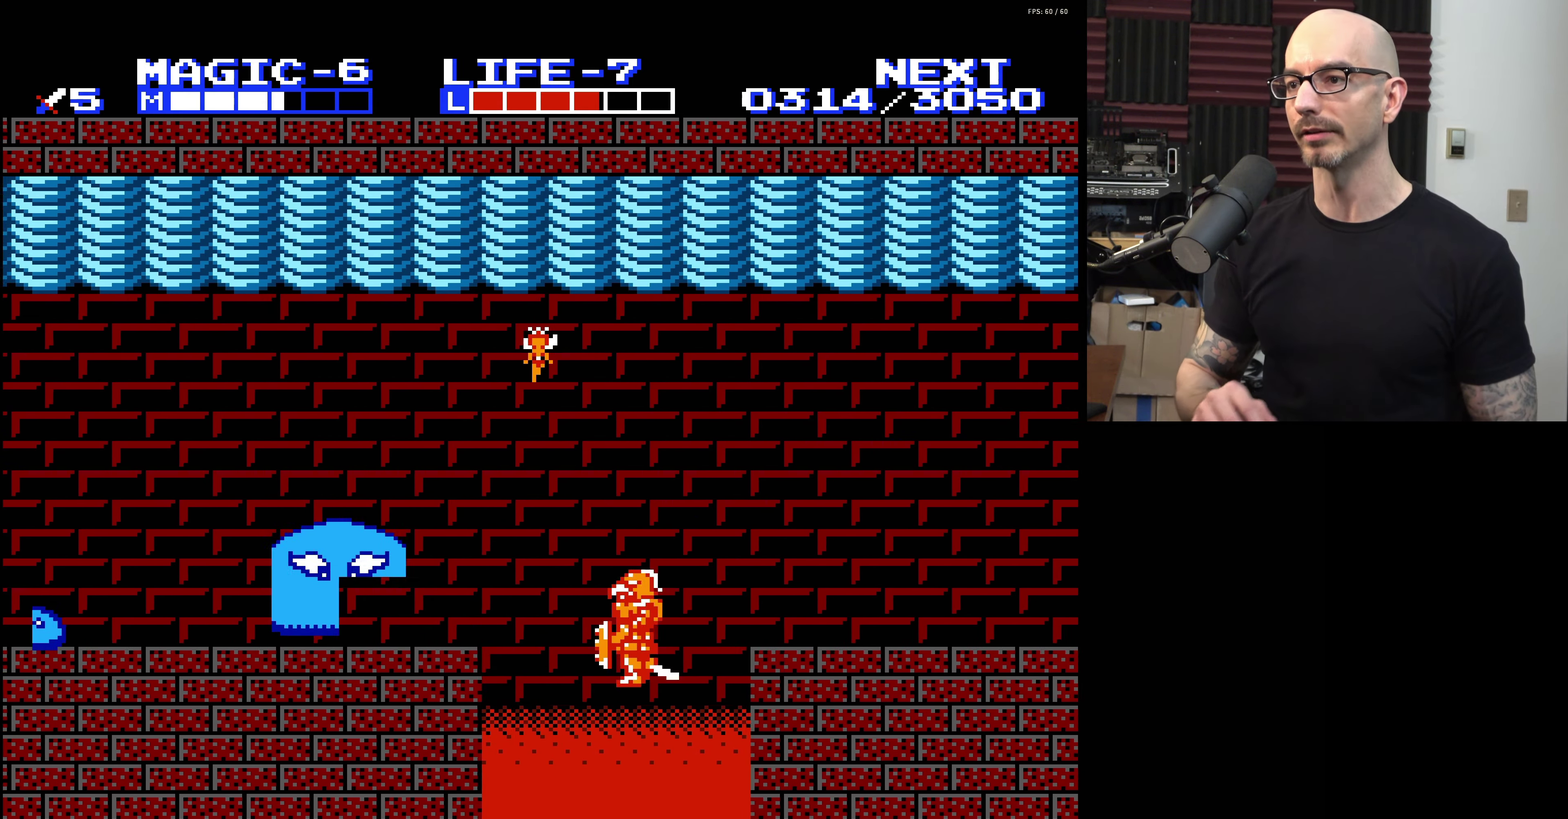
{"dt_ms": 200, "buttons": ["DPAD_RIGHT"], "events": [[200, "DPAD_UP", "up"]]}
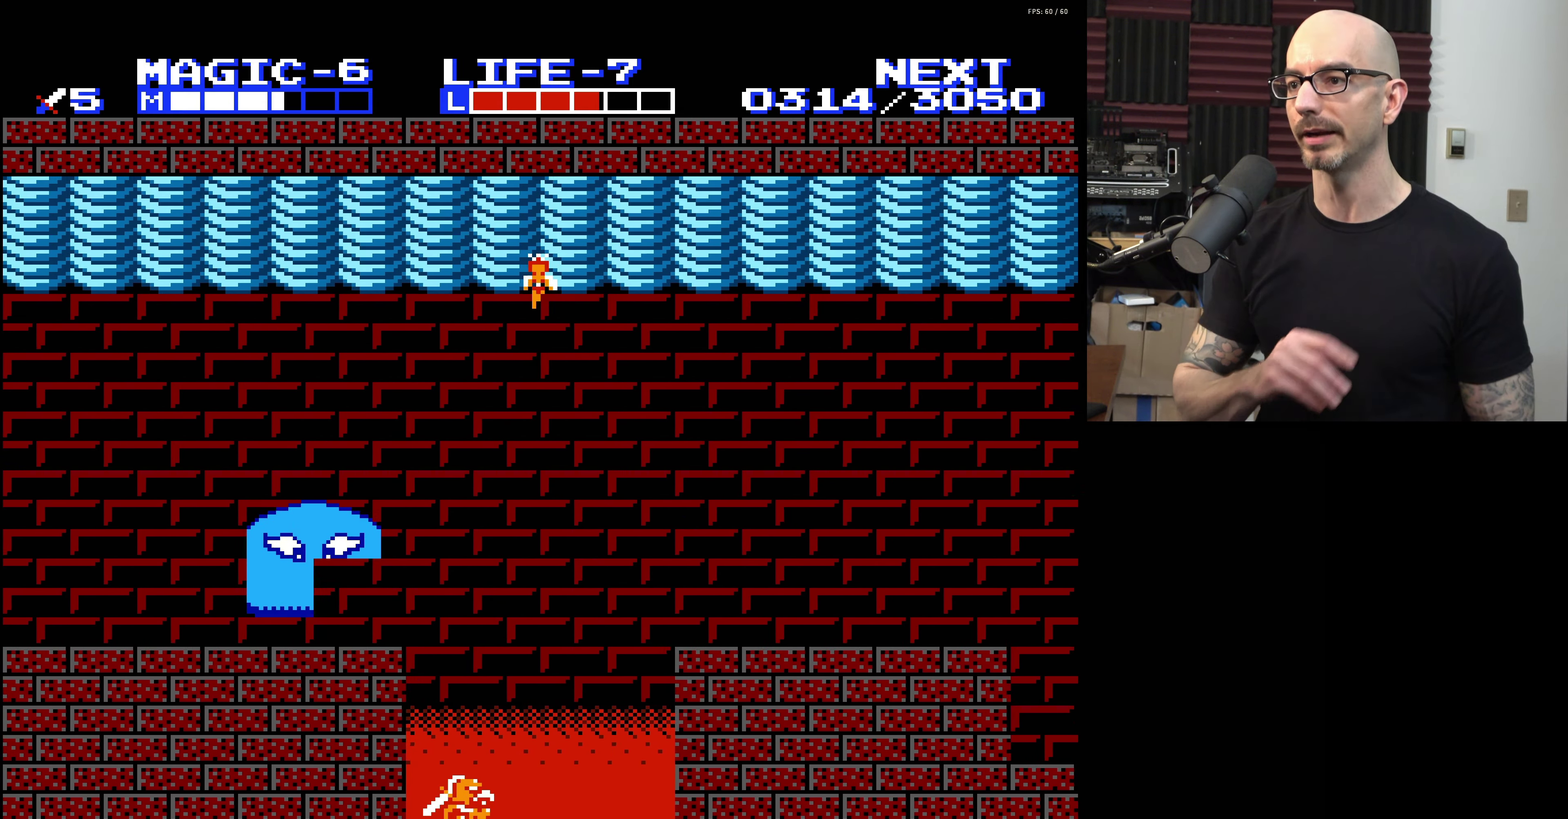
{"dt_ms": 300, "buttons": ["DPAD_RIGHT"], "events": []}
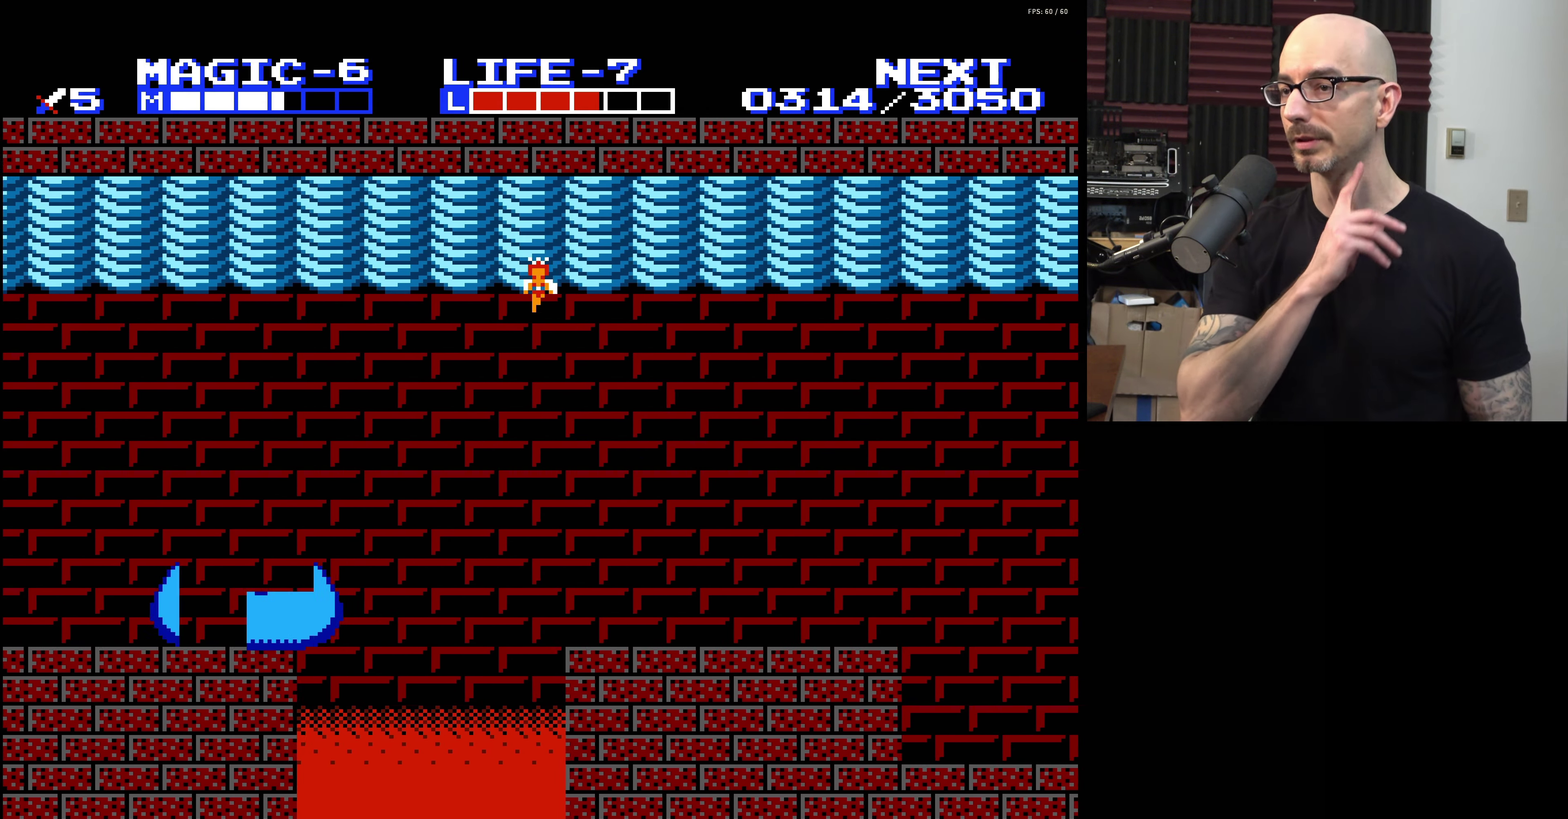
{"dt_ms": 200, "buttons": ["DPAD_RIGHT"], "events": []}
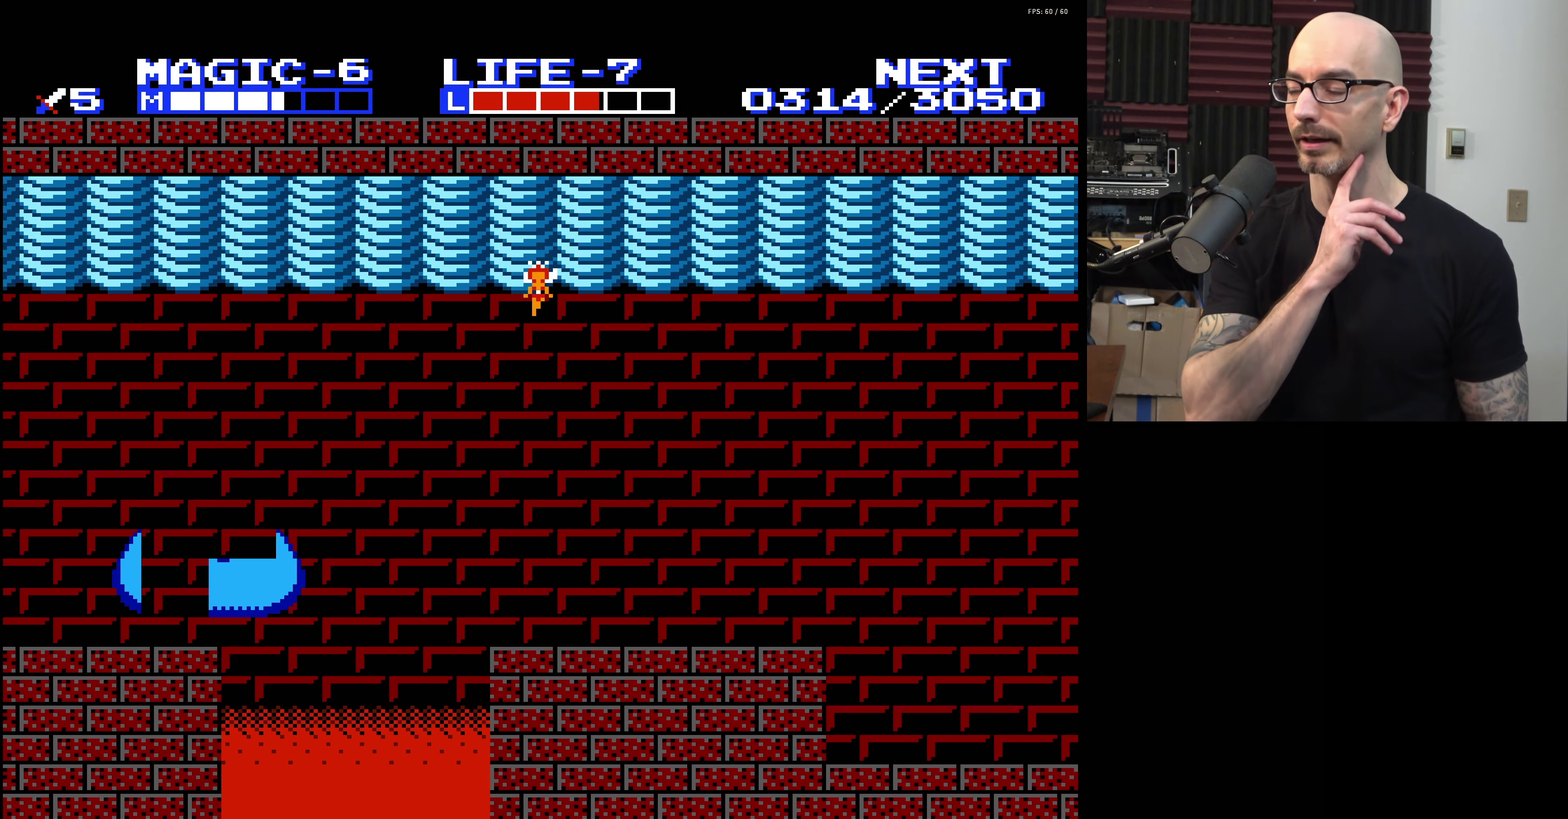
{"dt_ms": 200, "buttons": ["DPAD_RIGHT"], "events": []}
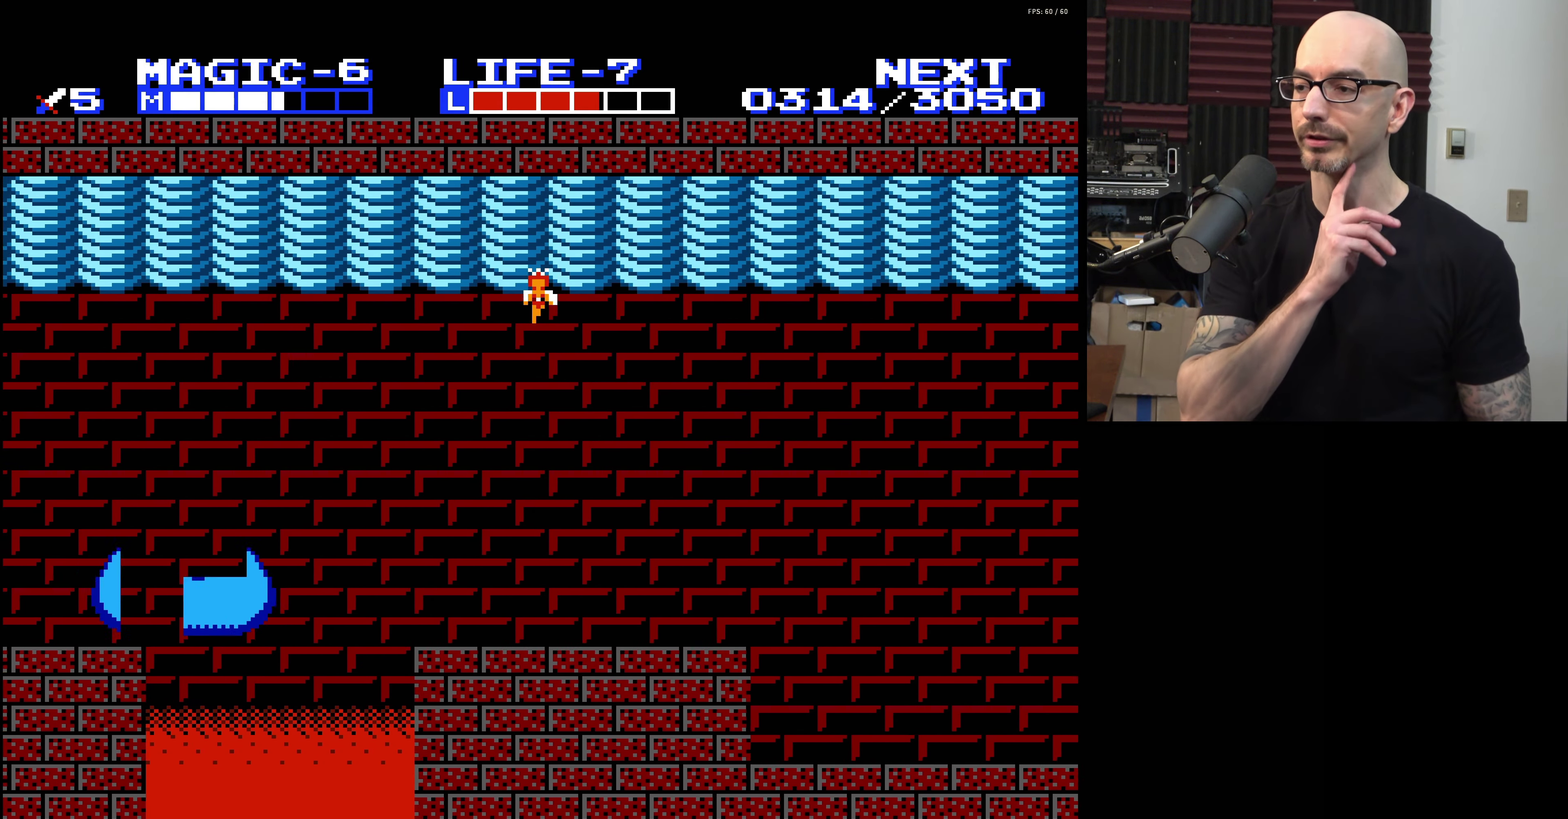
{"dt_ms": 200, "buttons": ["DPAD_DOWN", "DPAD_RIGHT"], "events": [[200, "DPAD_DOWN", "down"]]}
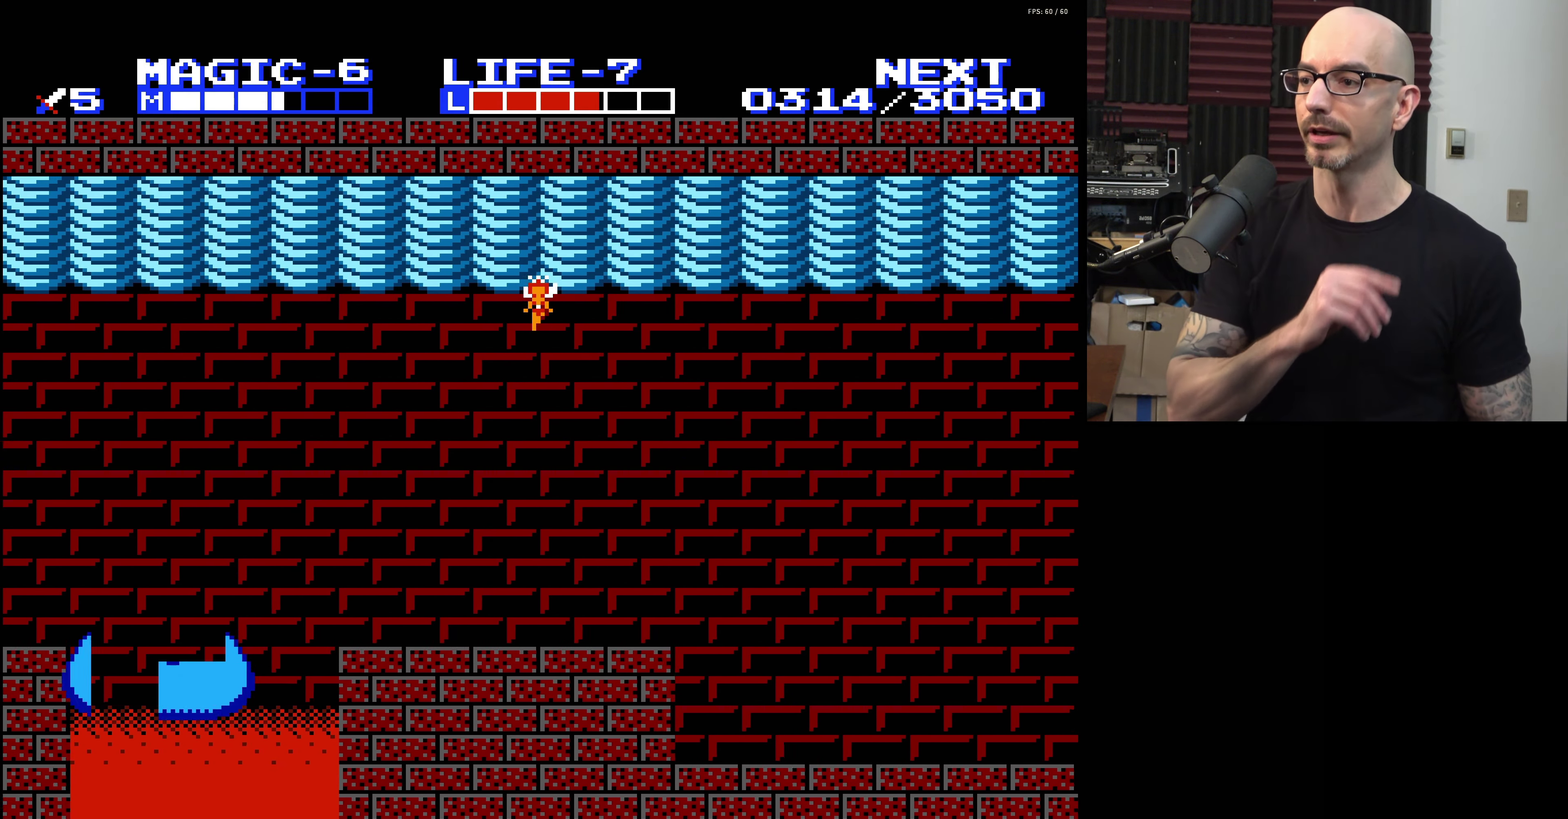
{"dt_ms": 200, "buttons": ["DPAD_DOWN", "DPAD_RIGHT"], "events": []}
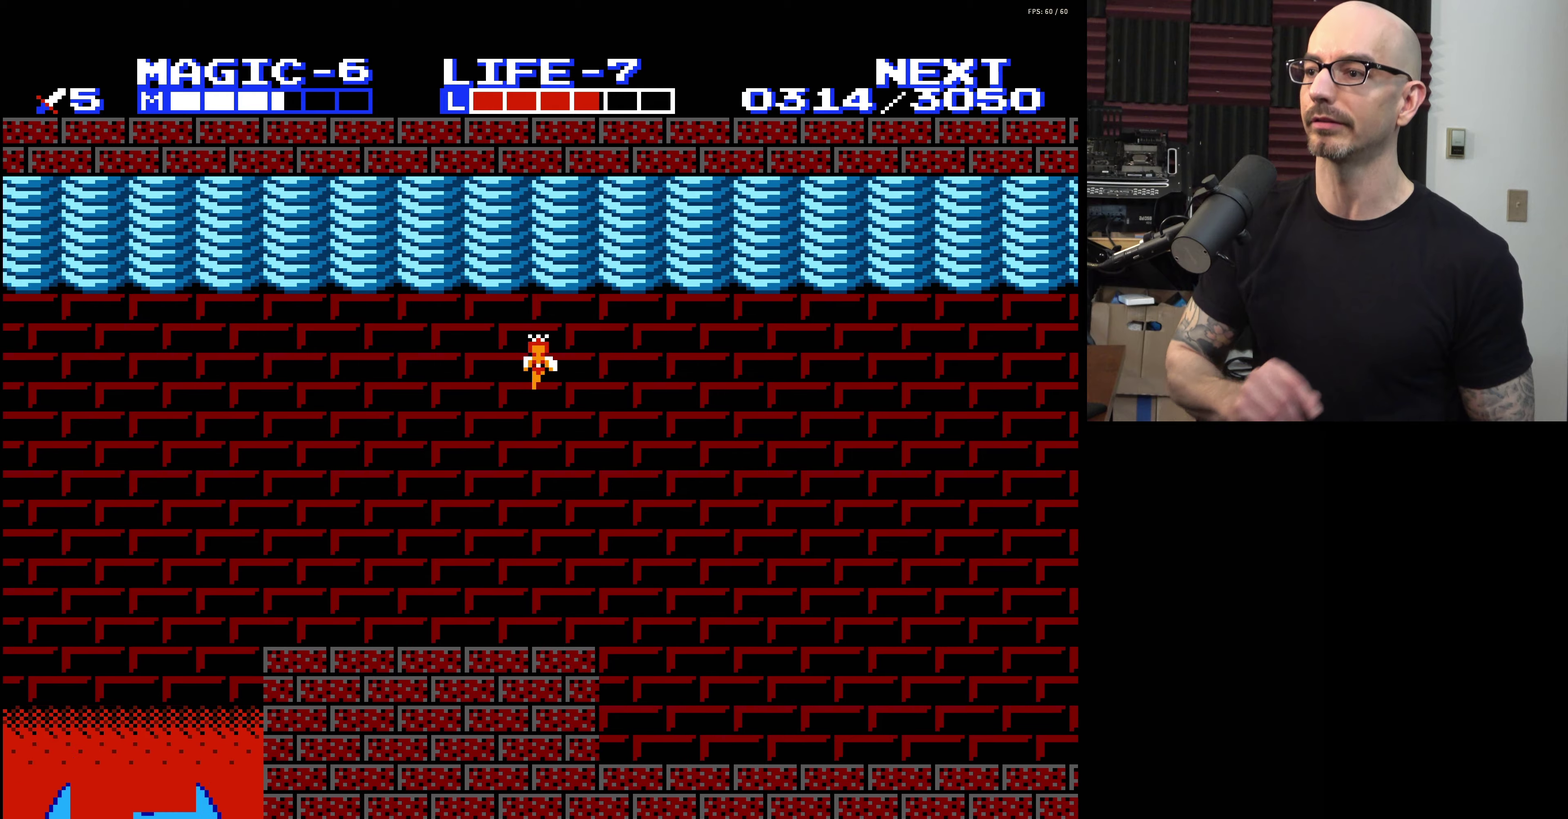
{"dt_ms": 300, "buttons": ["DPAD_DOWN", "DPAD_RIGHT"], "events": []}
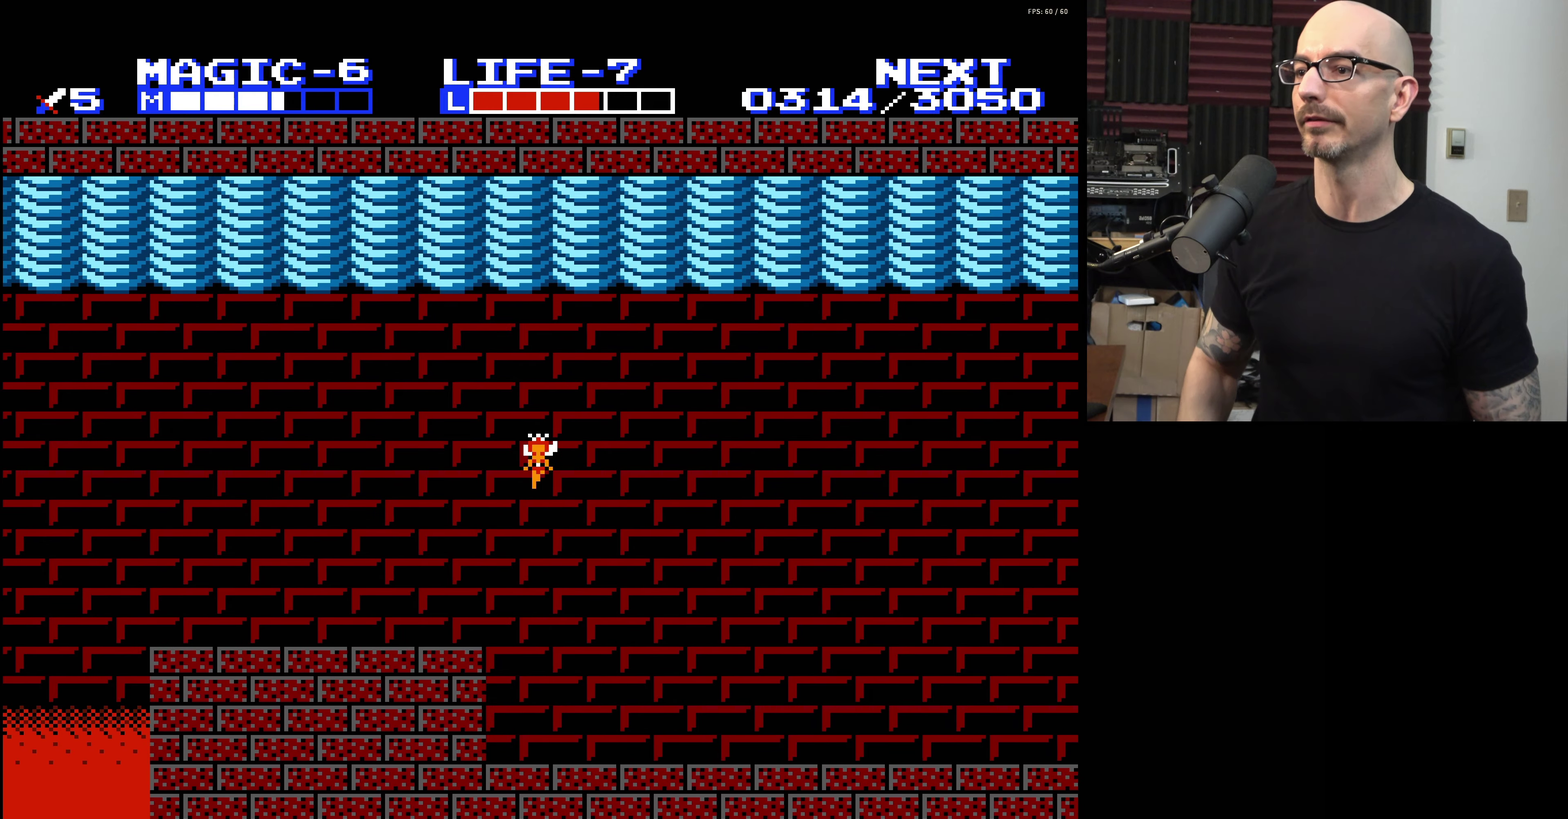
{"dt_ms": 300, "buttons": ["DPAD_DOWN", "DPAD_RIGHT"], "events": []}
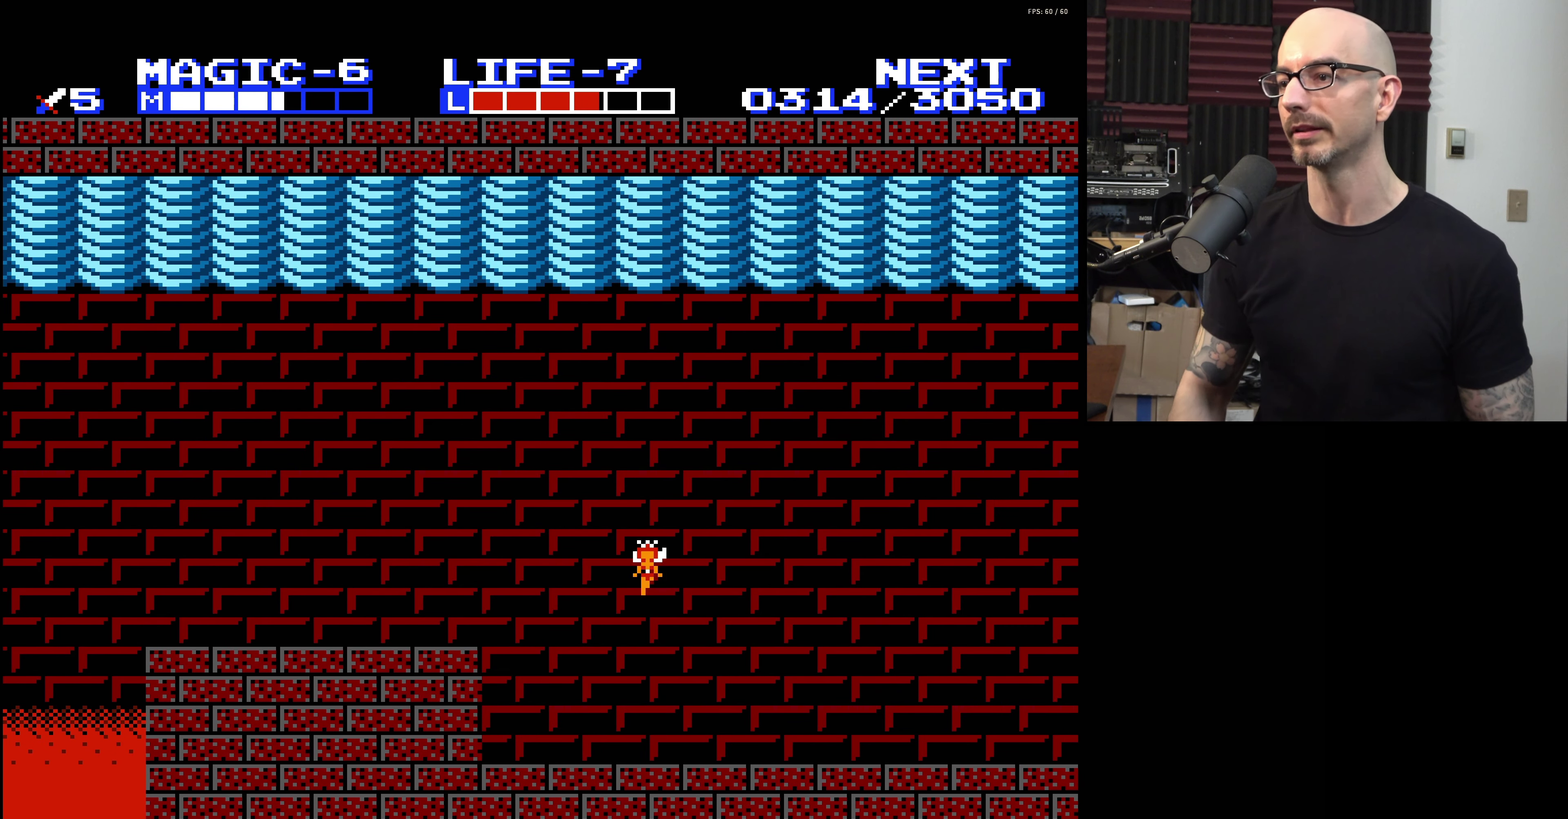
{"dt_ms": 300, "buttons": ["DPAD_RIGHT"], "events": [[216, "DPAD_DOWN", "up"]]}